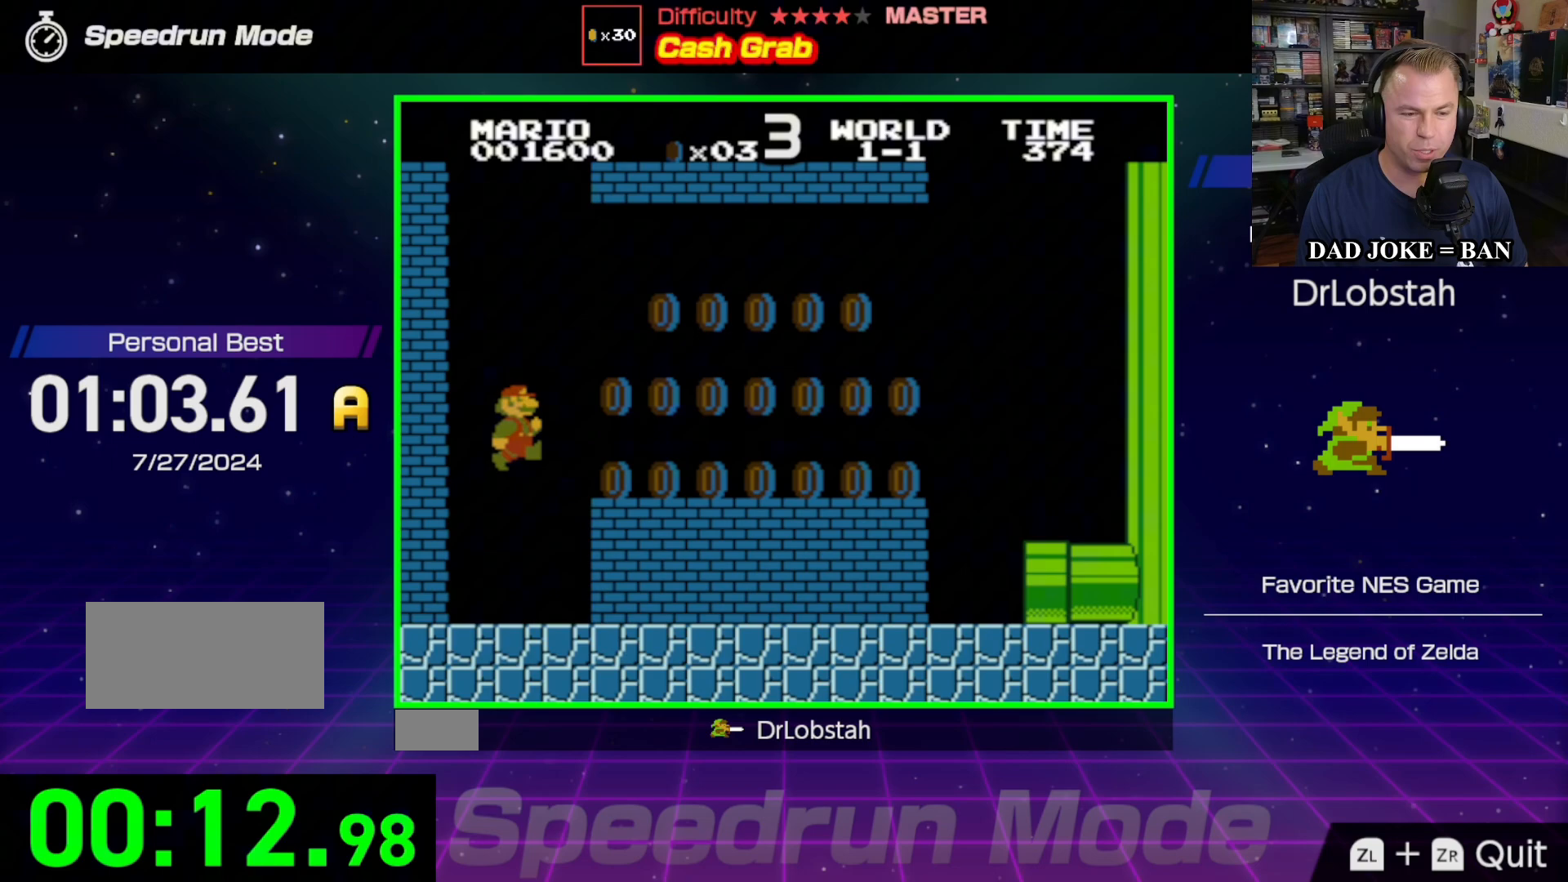
Gameplay with a controller (Nintendo layout); each line is a JSON object with the inputs held at the frame after it. "events" lists button and stick changes between this image and that frame as [ms after this image, input, new state], when the widget could be followed in between. Not read: L3 R3.
{"buttons": ["A", "B", "DPAD_RIGHT"], "events": [[383, "A", "down"]]}
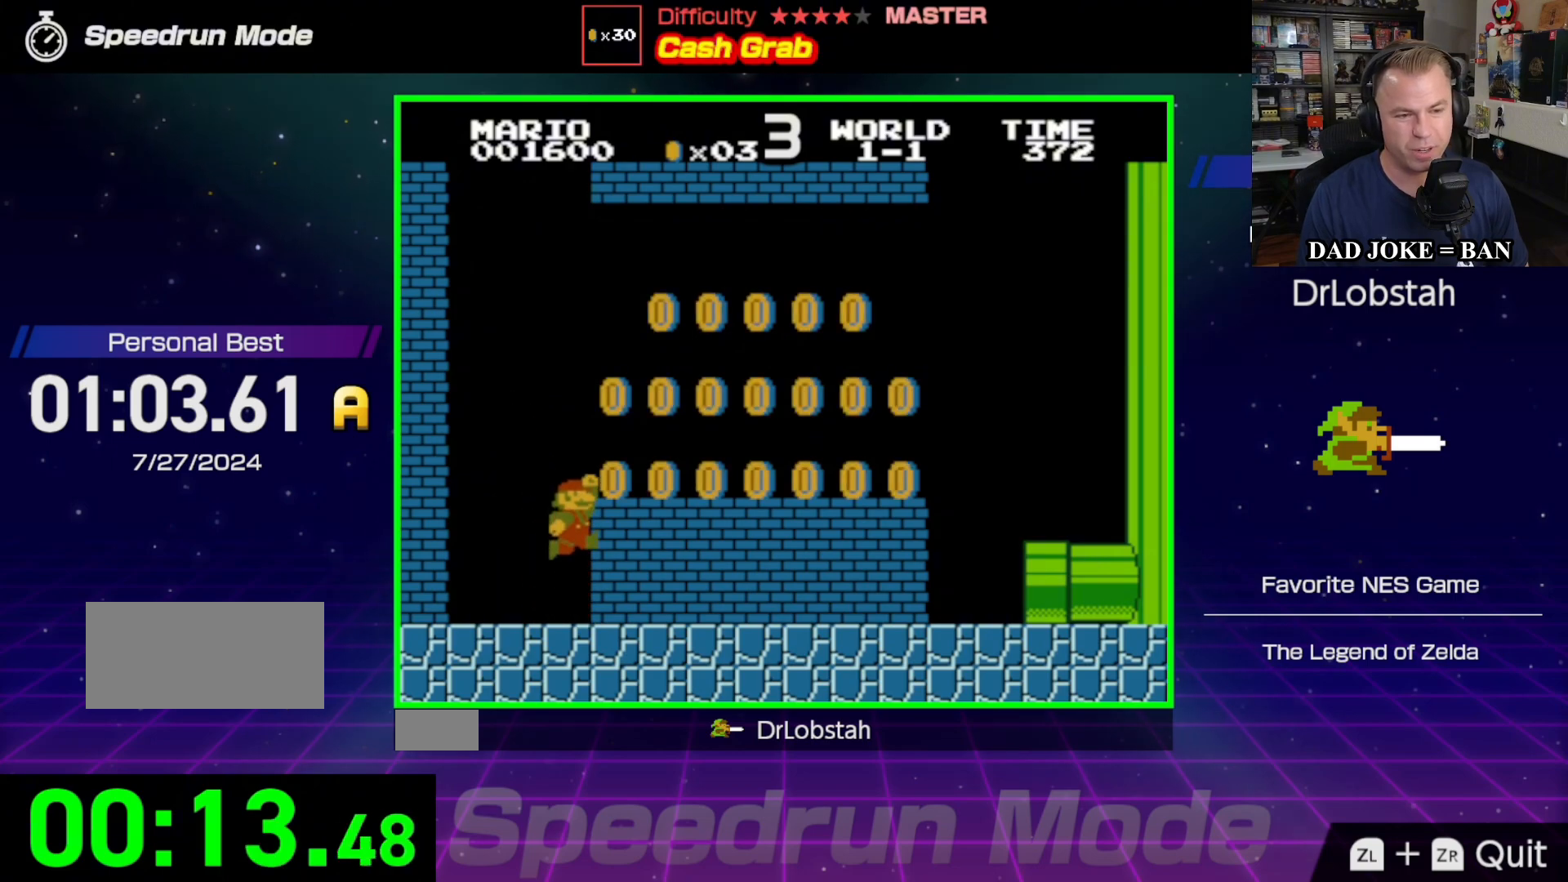
{"buttons": ["A", "B"], "events": [[233, "A", "up"], [367, "DPAD_RIGHT", "up"], [483, "A", "down"]]}
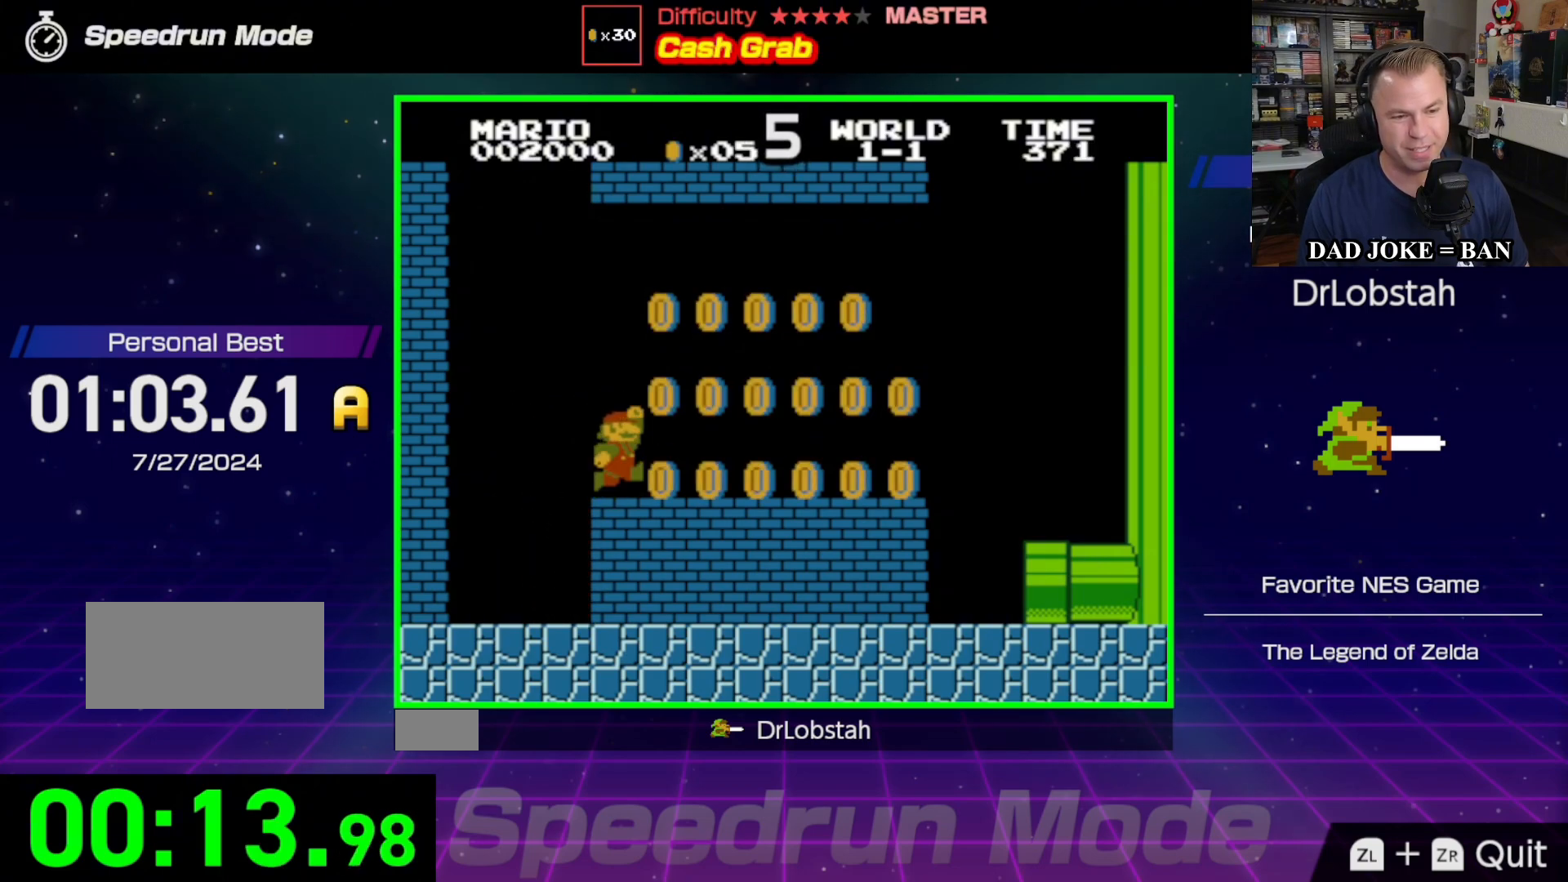
{"buttons": ["B", "DPAD_RIGHT"], "events": [[233, "A", "up"], [283, "DPAD_LEFT", "down"], [367, "DPAD_LEFT", "up"], [483, "DPAD_RIGHT", "down"]]}
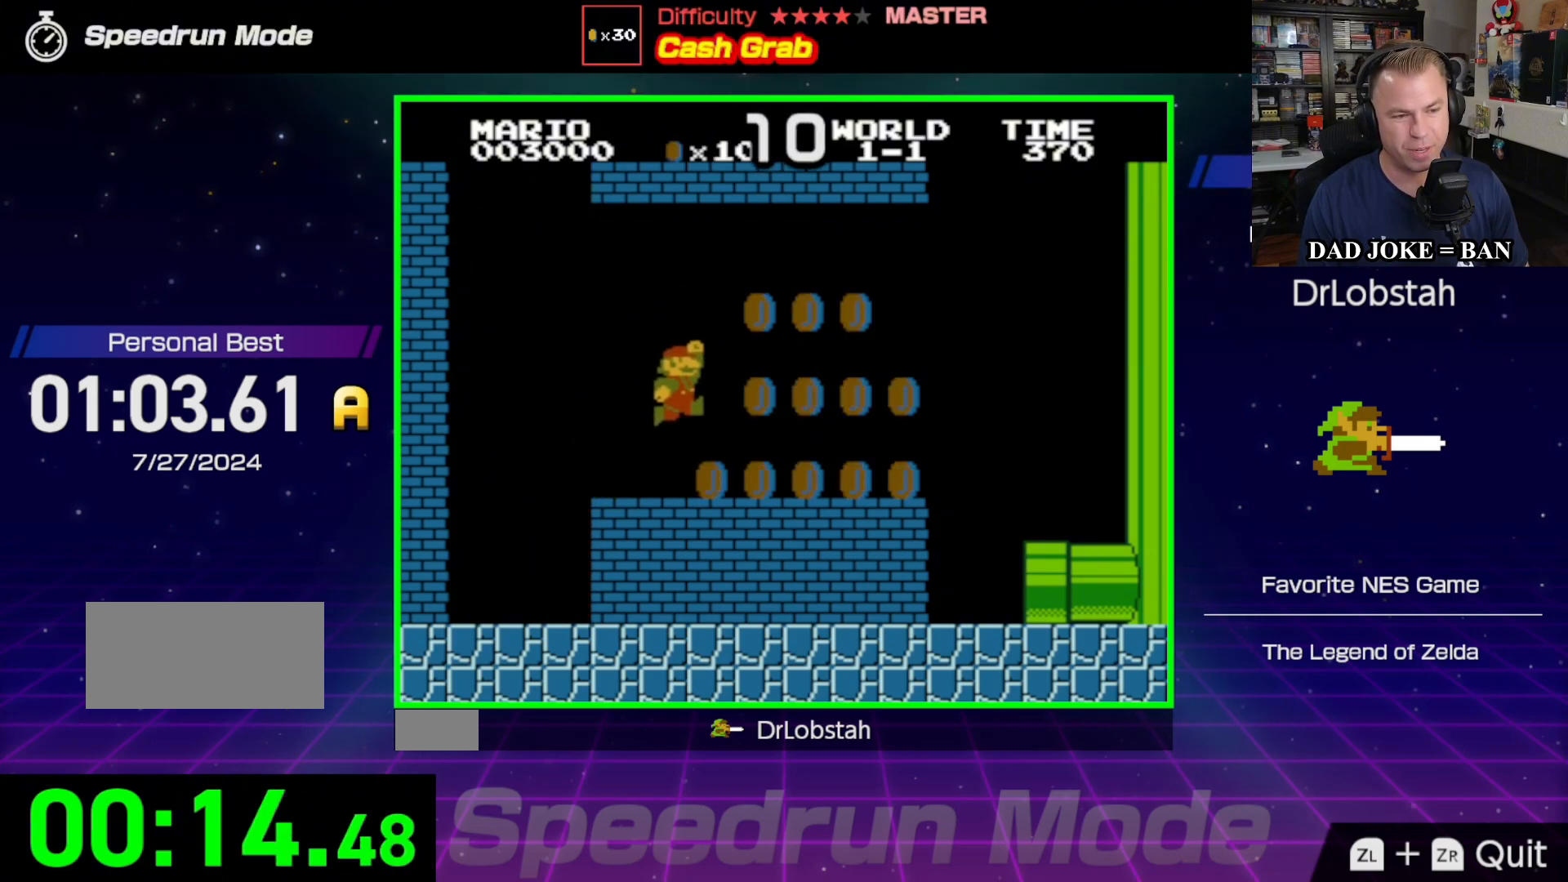
{"buttons": ["B"], "events": [[100, "DPAD_RIGHT", "up"], [233, "A", "down"], [350, "DPAD_RIGHT", "down"], [450, "DPAD_RIGHT", "up"], [467, "A", "up"]]}
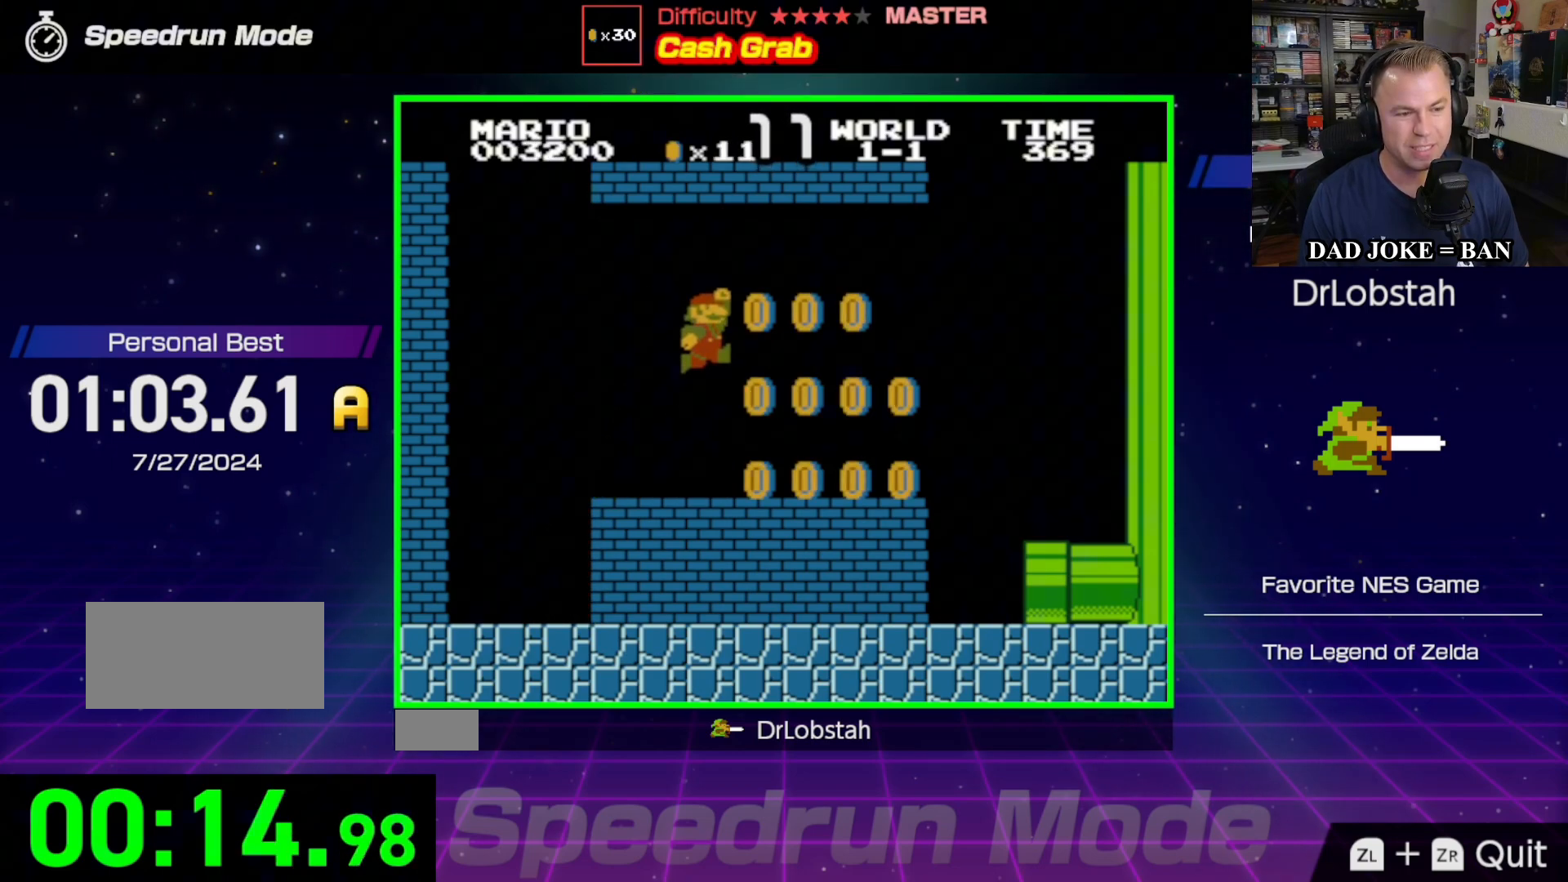
{"buttons": ["A", "B"], "events": [[167, "DPAD_RIGHT", "down"], [400, "DPAD_RIGHT", "up"], [483, "A", "down"]]}
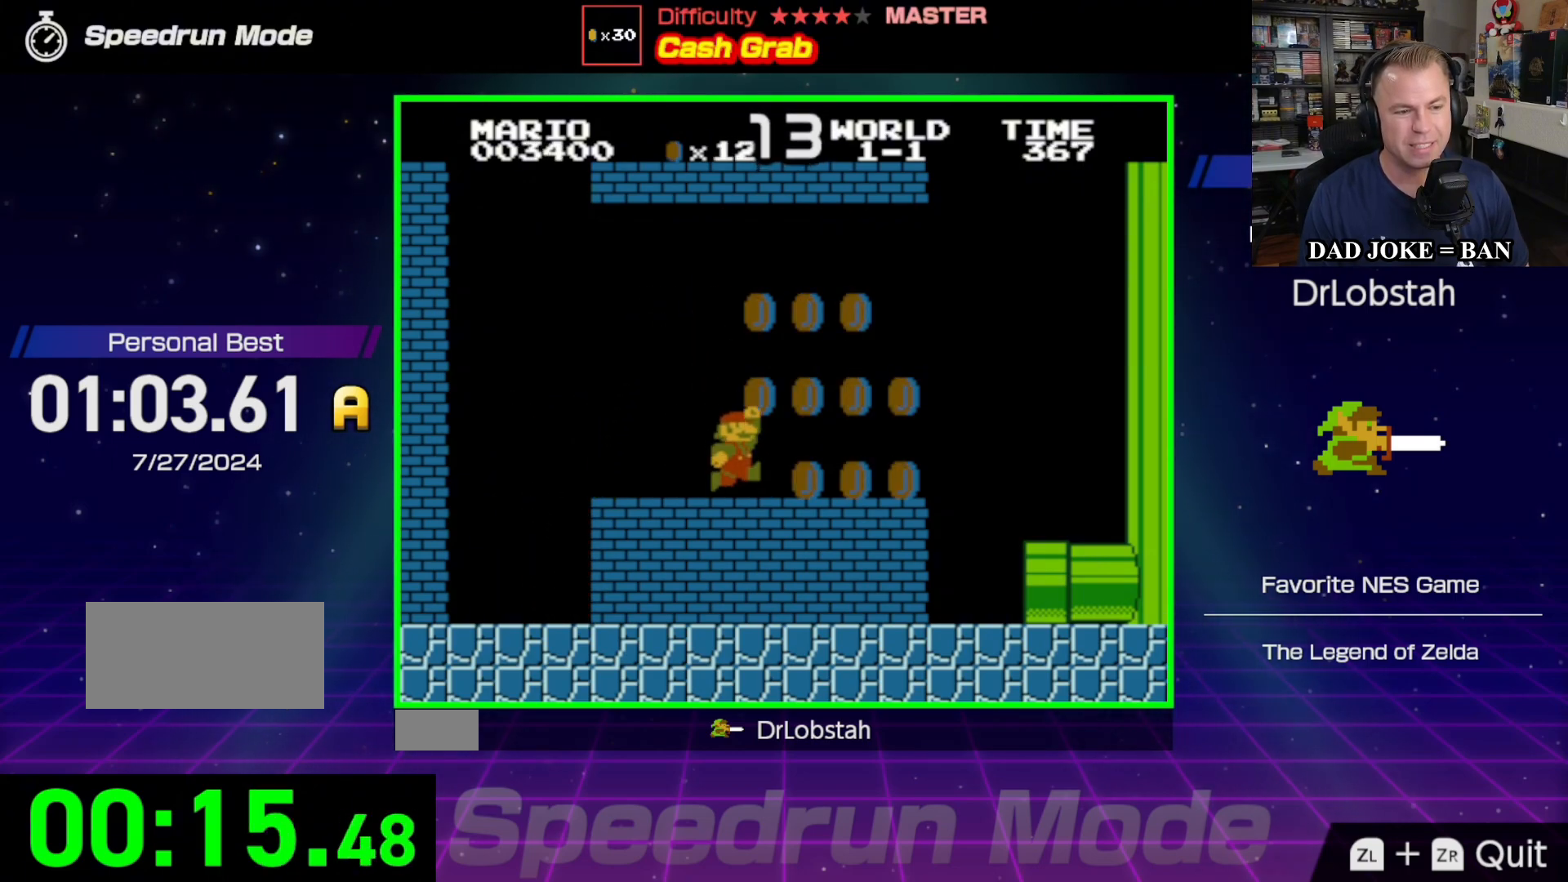
{"buttons": ["B", "DPAD_RIGHT"], "events": [[200, "DPAD_RIGHT", "down"], [250, "A", "up"], [350, "A", "down"], [500, "A", "up"]]}
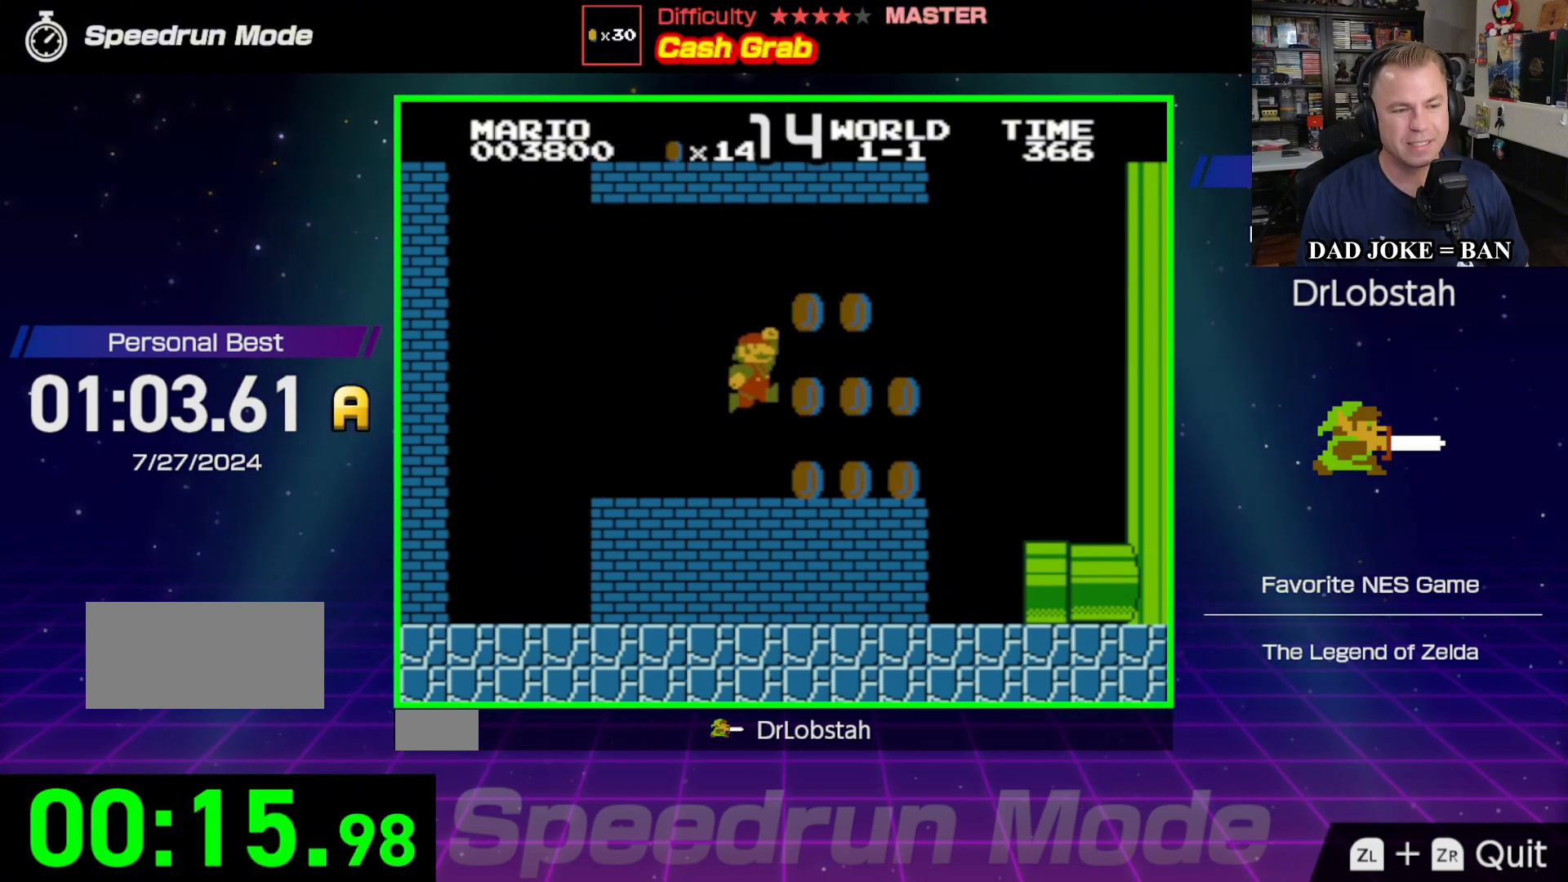
{"buttons": ["A", "B", "DPAD_RIGHT"], "events": [[100, "DPAD_RIGHT", "up"], [217, "A", "down"], [433, "DPAD_RIGHT", "down"]]}
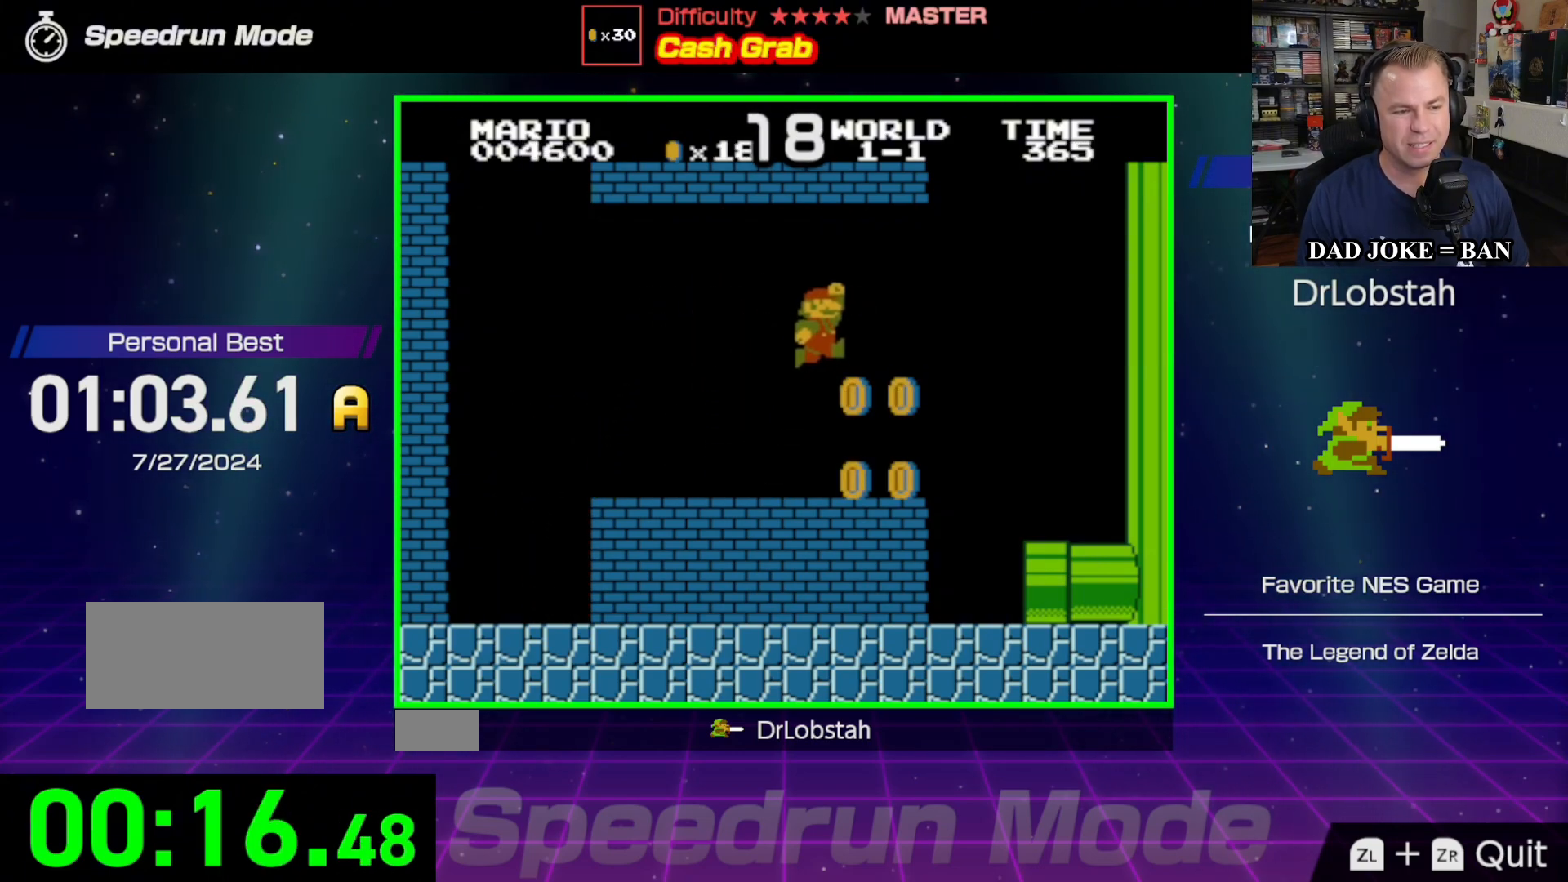
{"buttons": ["B", "DPAD_RIGHT"], "events": [[50, "A", "up"], [67, "DPAD_UP", "down"], [83, "DPAD_LEFT", "down"], [83, "DPAD_RIGHT", "up"], [83, "DPAD_UP", "up"], [383, "DPAD_DOWN", "down"], [400, "DPAD_DOWN", "up"], [400, "DPAD_LEFT", "up"], [400, "DPAD_RIGHT", "down"]]}
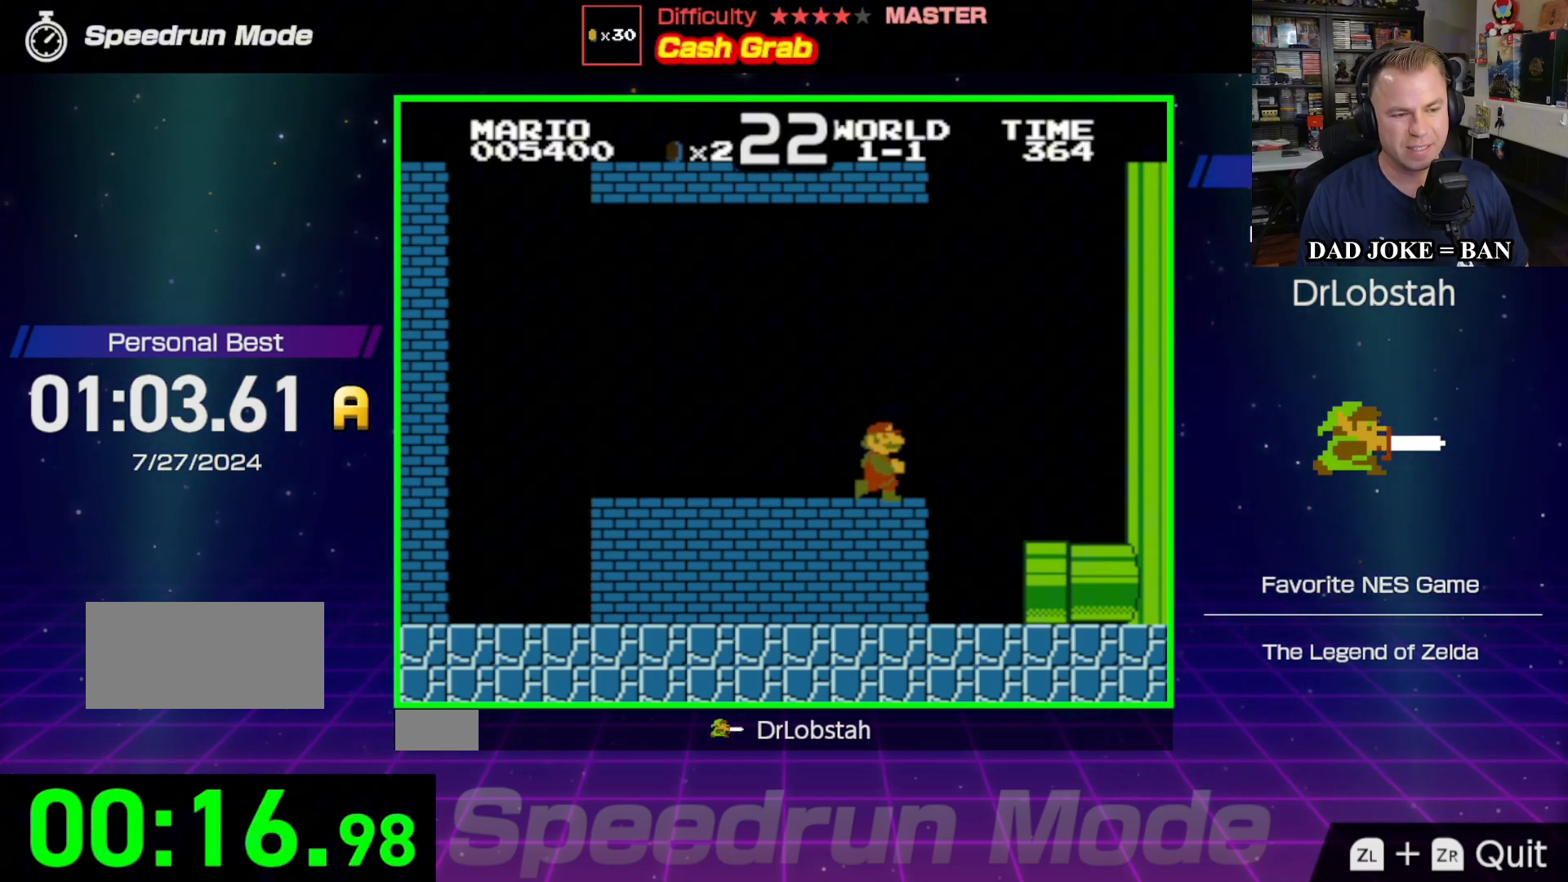
{"buttons": ["B"], "events": [[283, "DPAD_RIGHT", "up"]]}
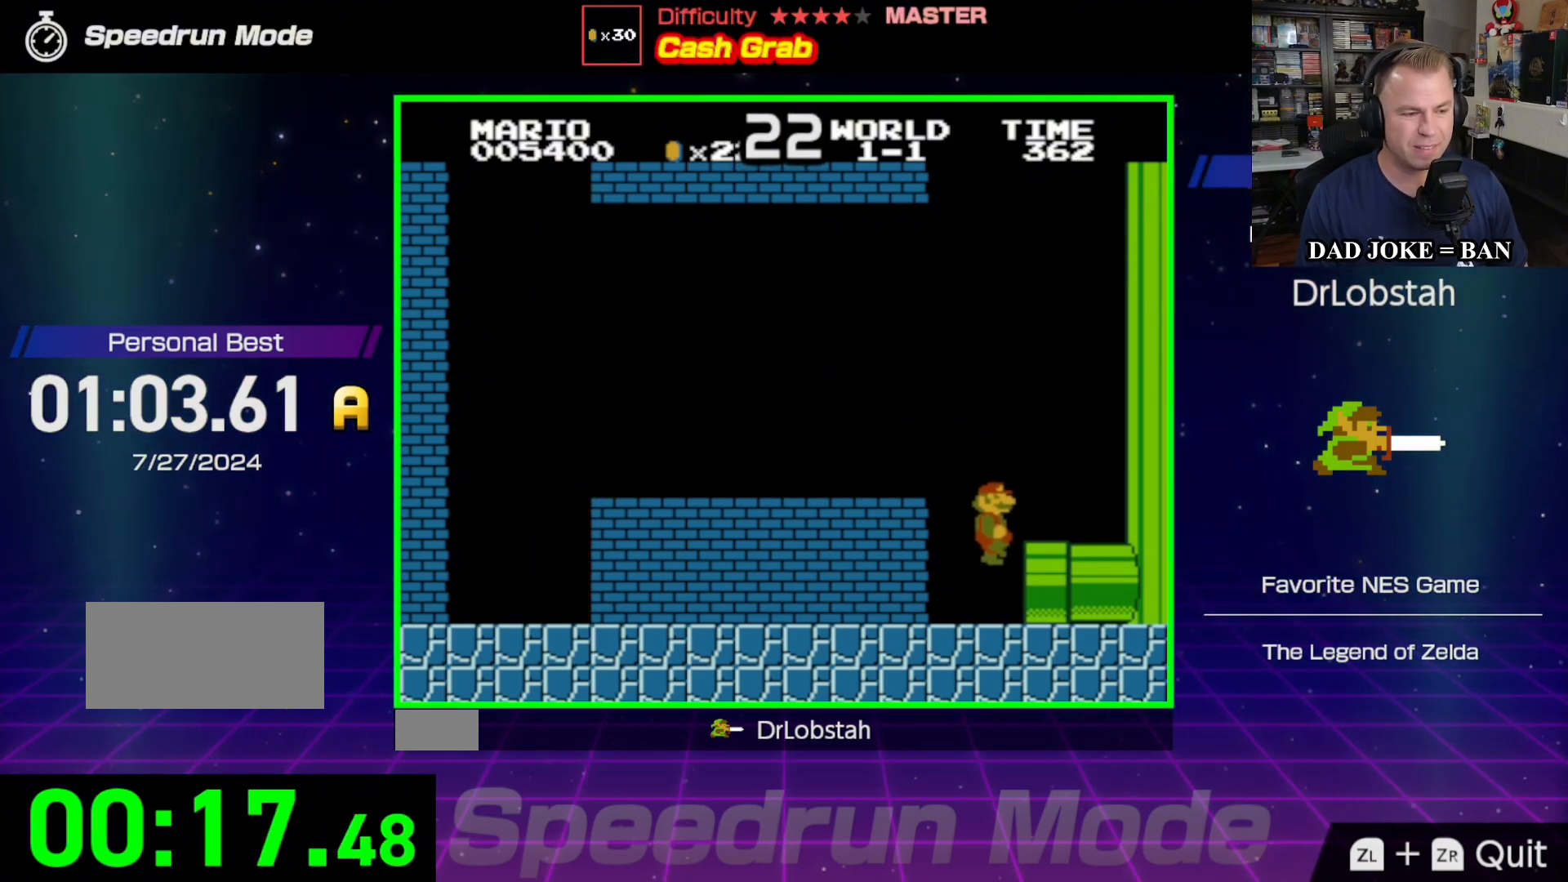
{"buttons": ["B", "DPAD_RIGHT"], "events": [[183, "DPAD_RIGHT", "down"]]}
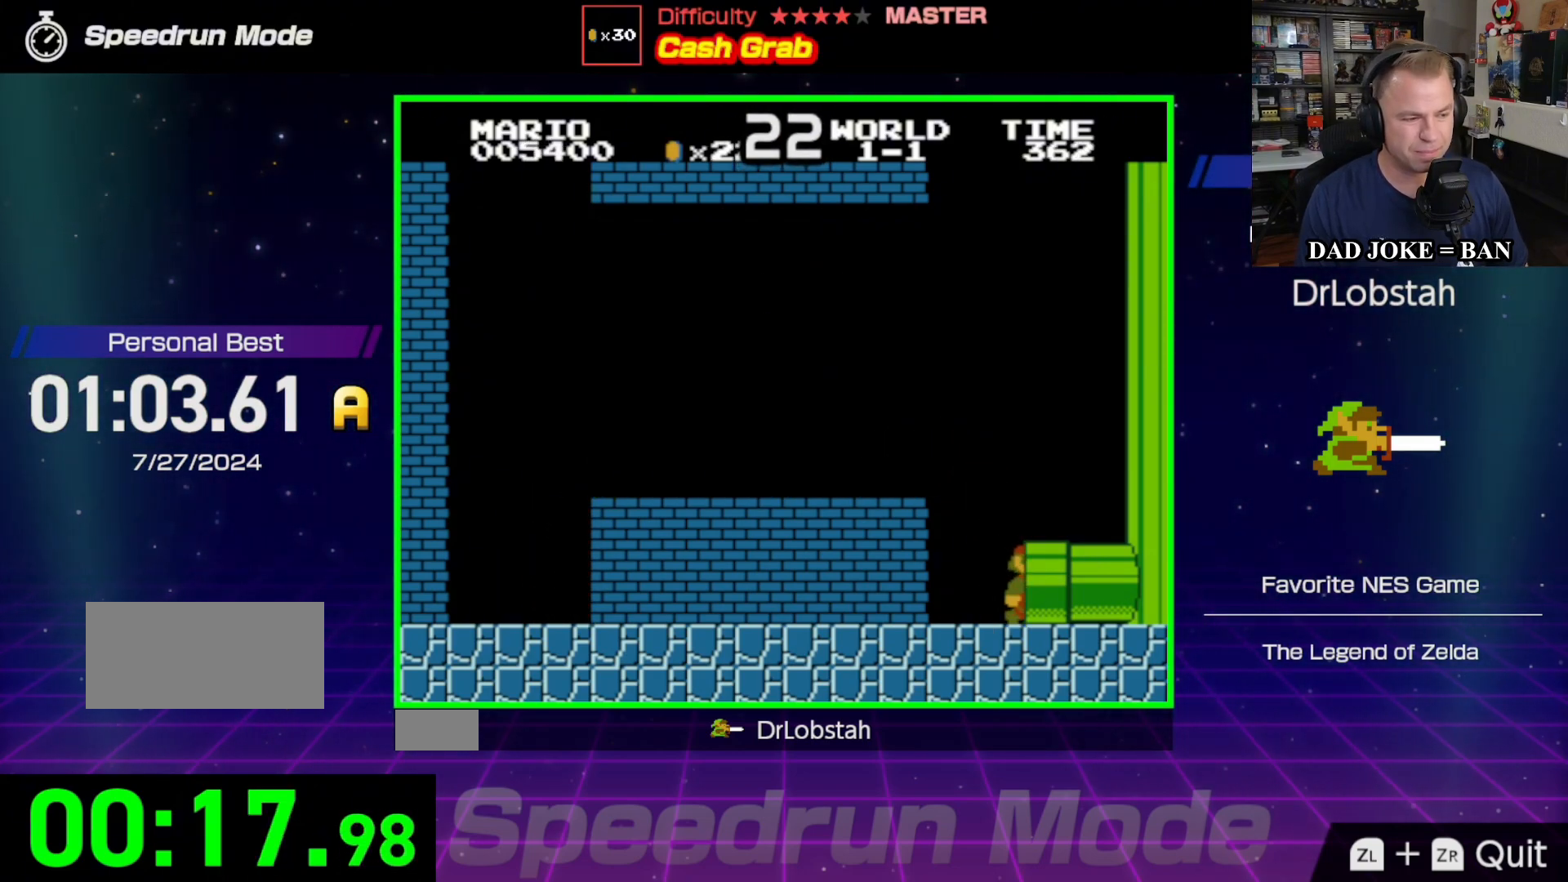
{"buttons": [], "events": [[233, "B", "up"], [450, "DPAD_RIGHT", "up"]]}
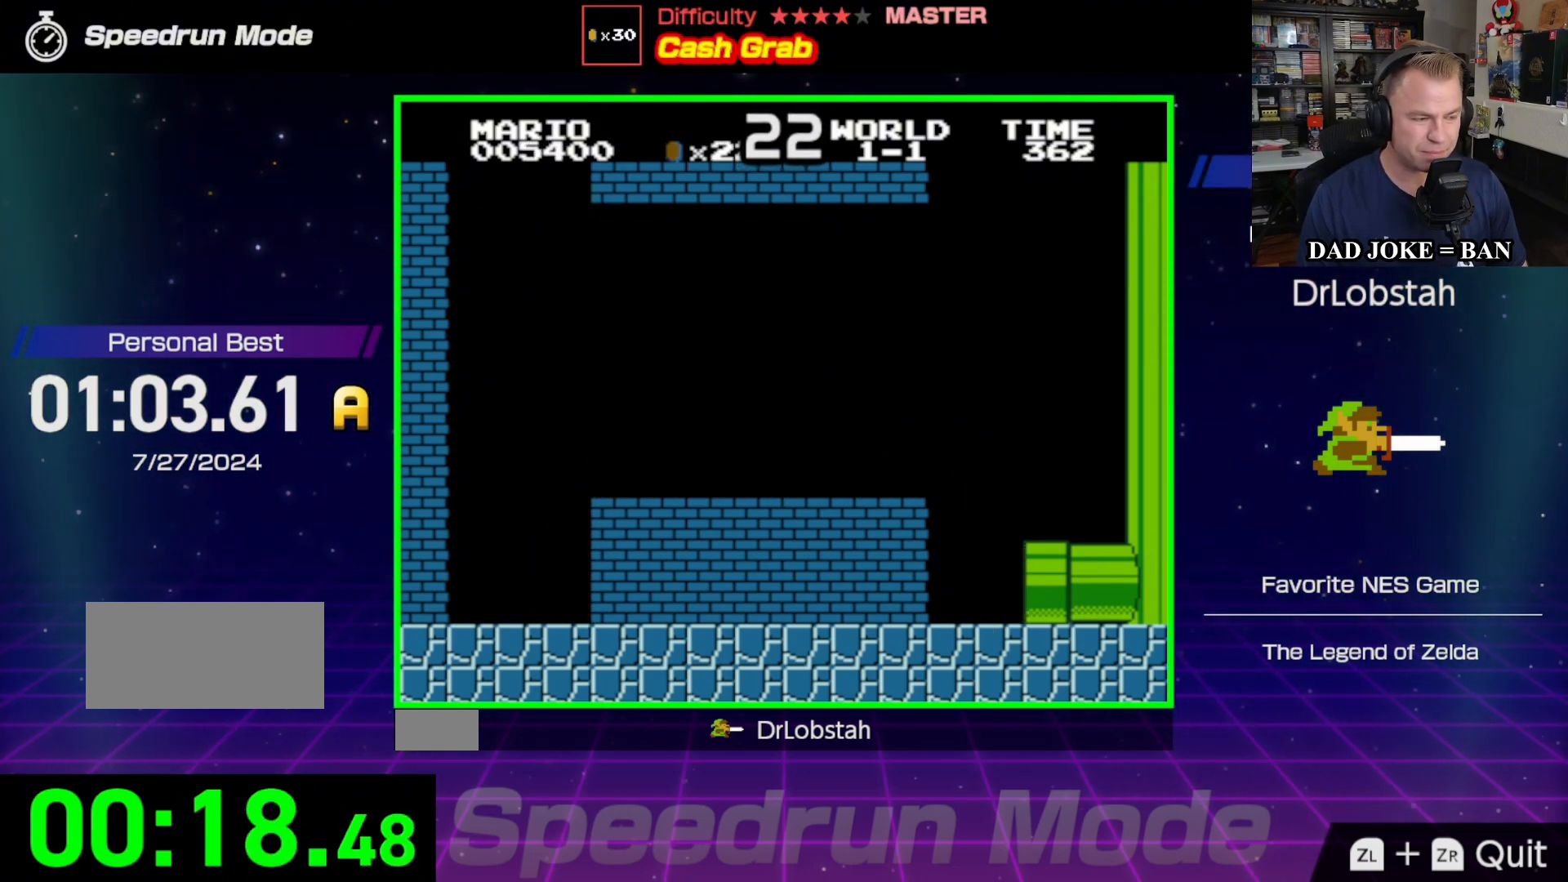
{"buttons": [], "events": []}
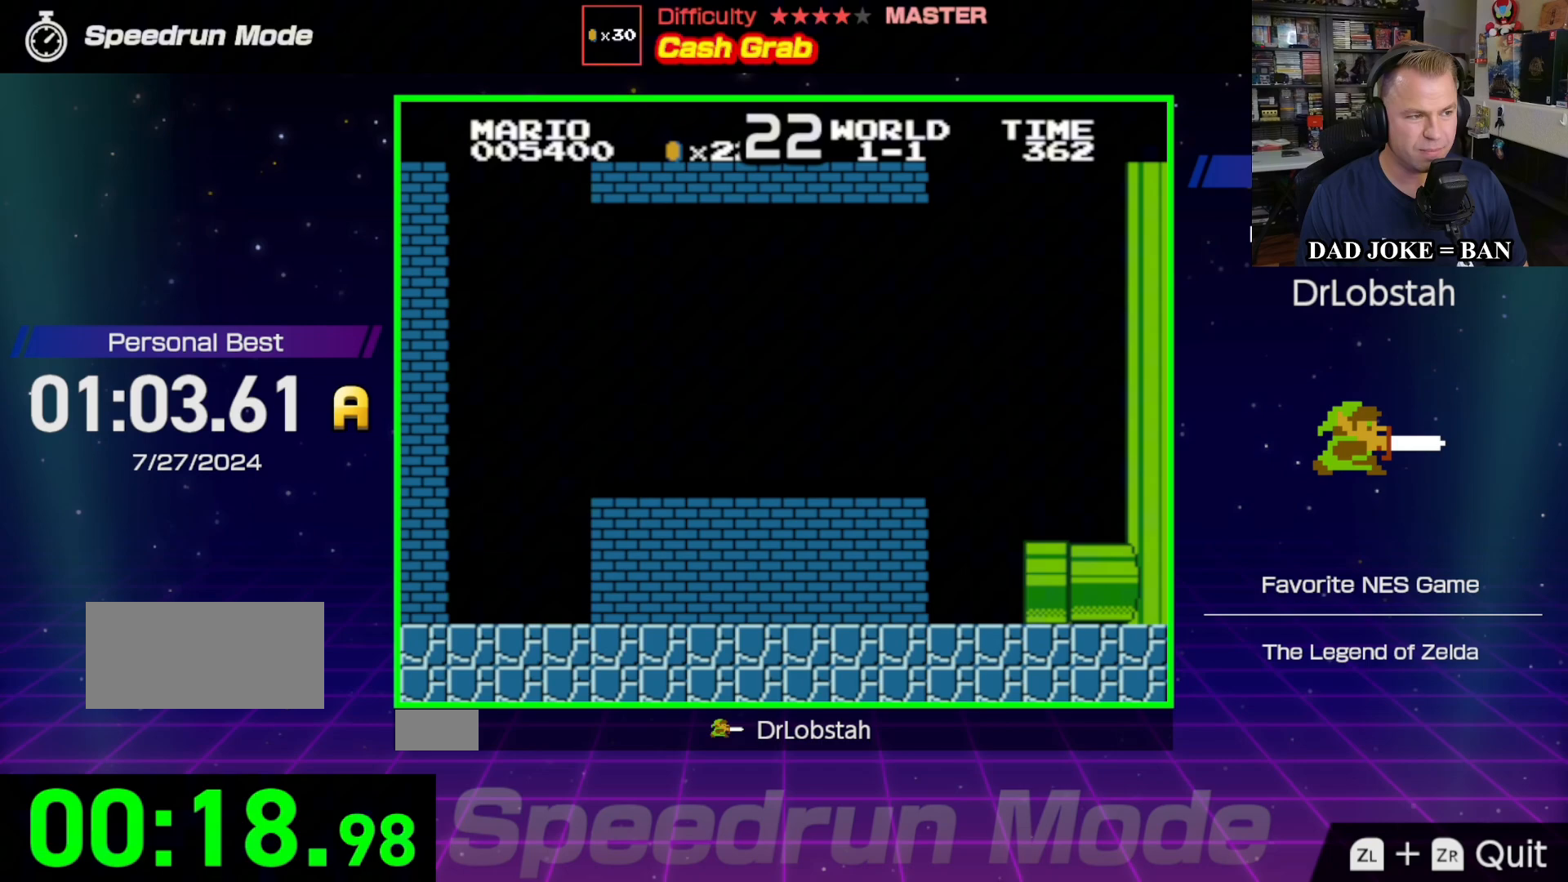
{"buttons": [], "events": []}
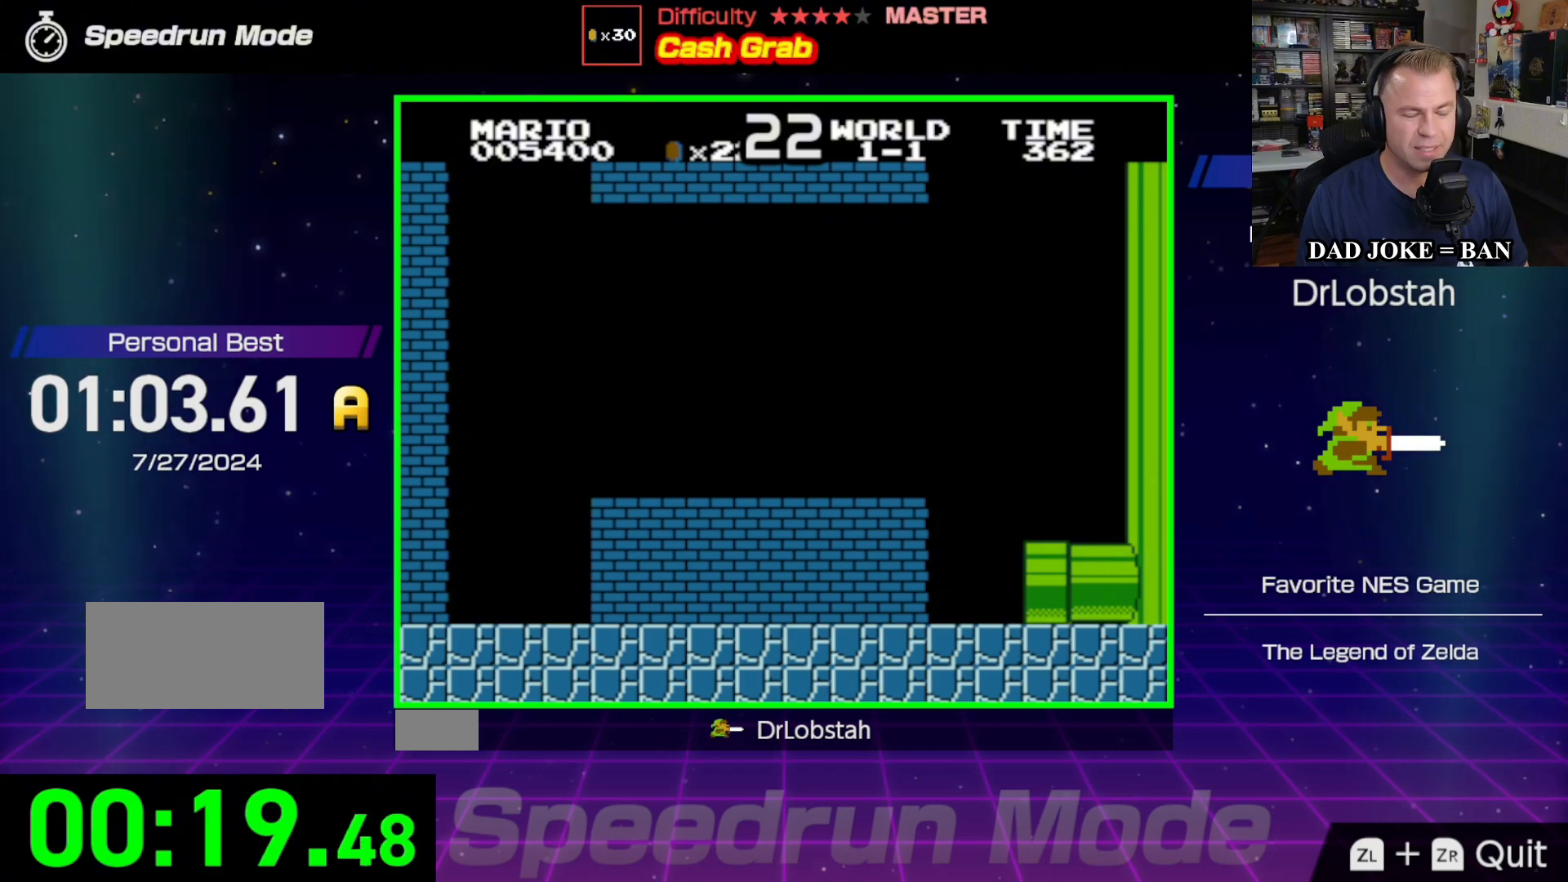
{"buttons": ["B", "DPAD_RIGHT"], "events": [[200, "DPAD_RIGHT", "down"], [367, "B", "down"]]}
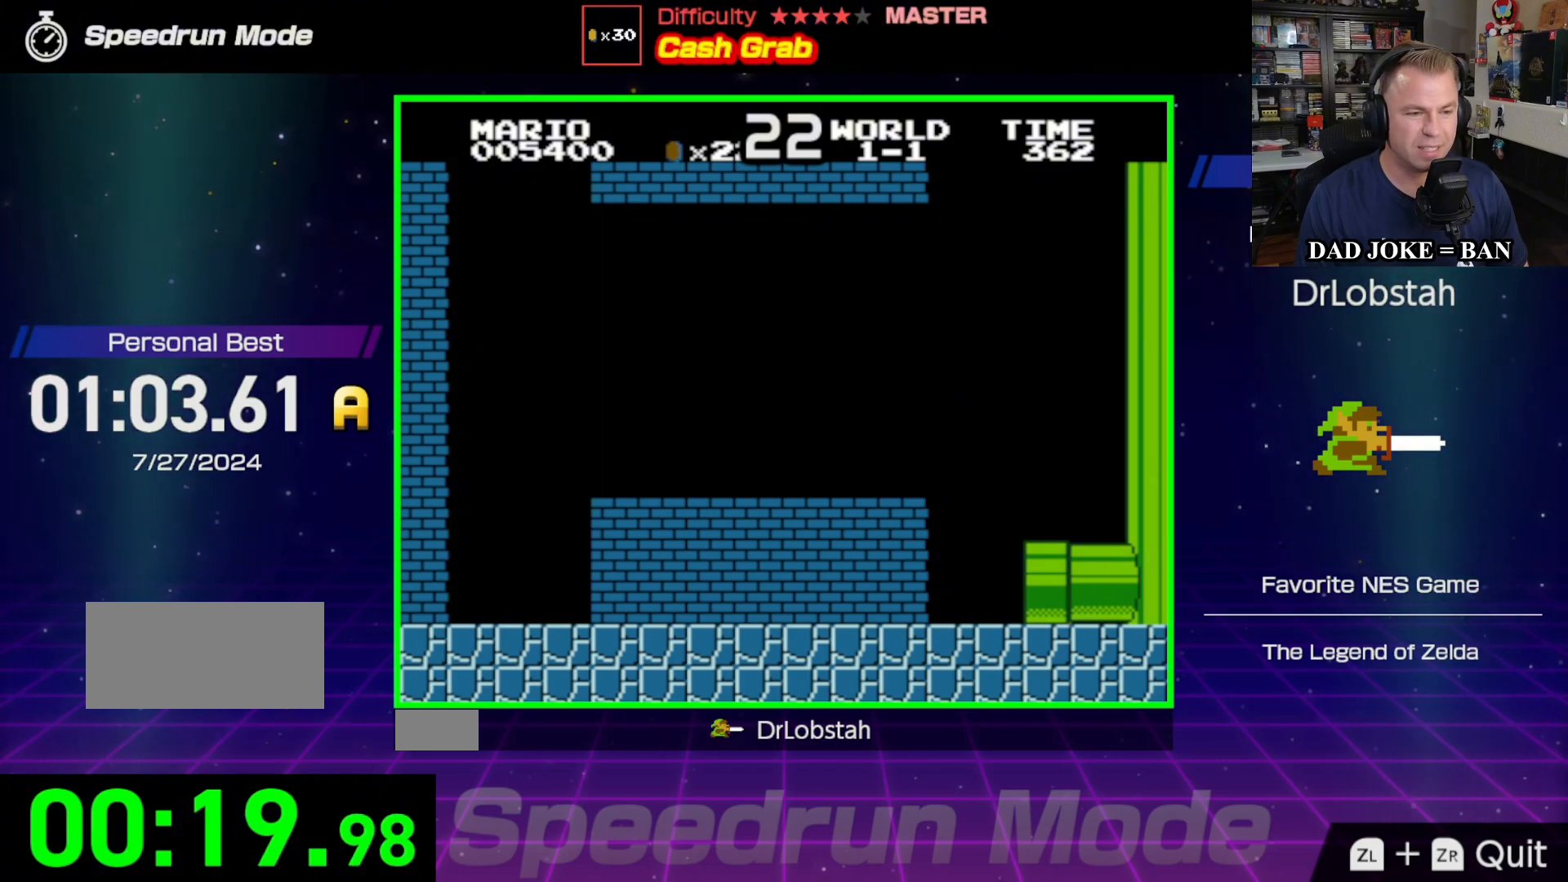
{"buttons": ["DPAD_RIGHT"], "events": [[133, "DPAD_RIGHT", "up"], [383, "B", "up"], [433, "DPAD_RIGHT", "down"]]}
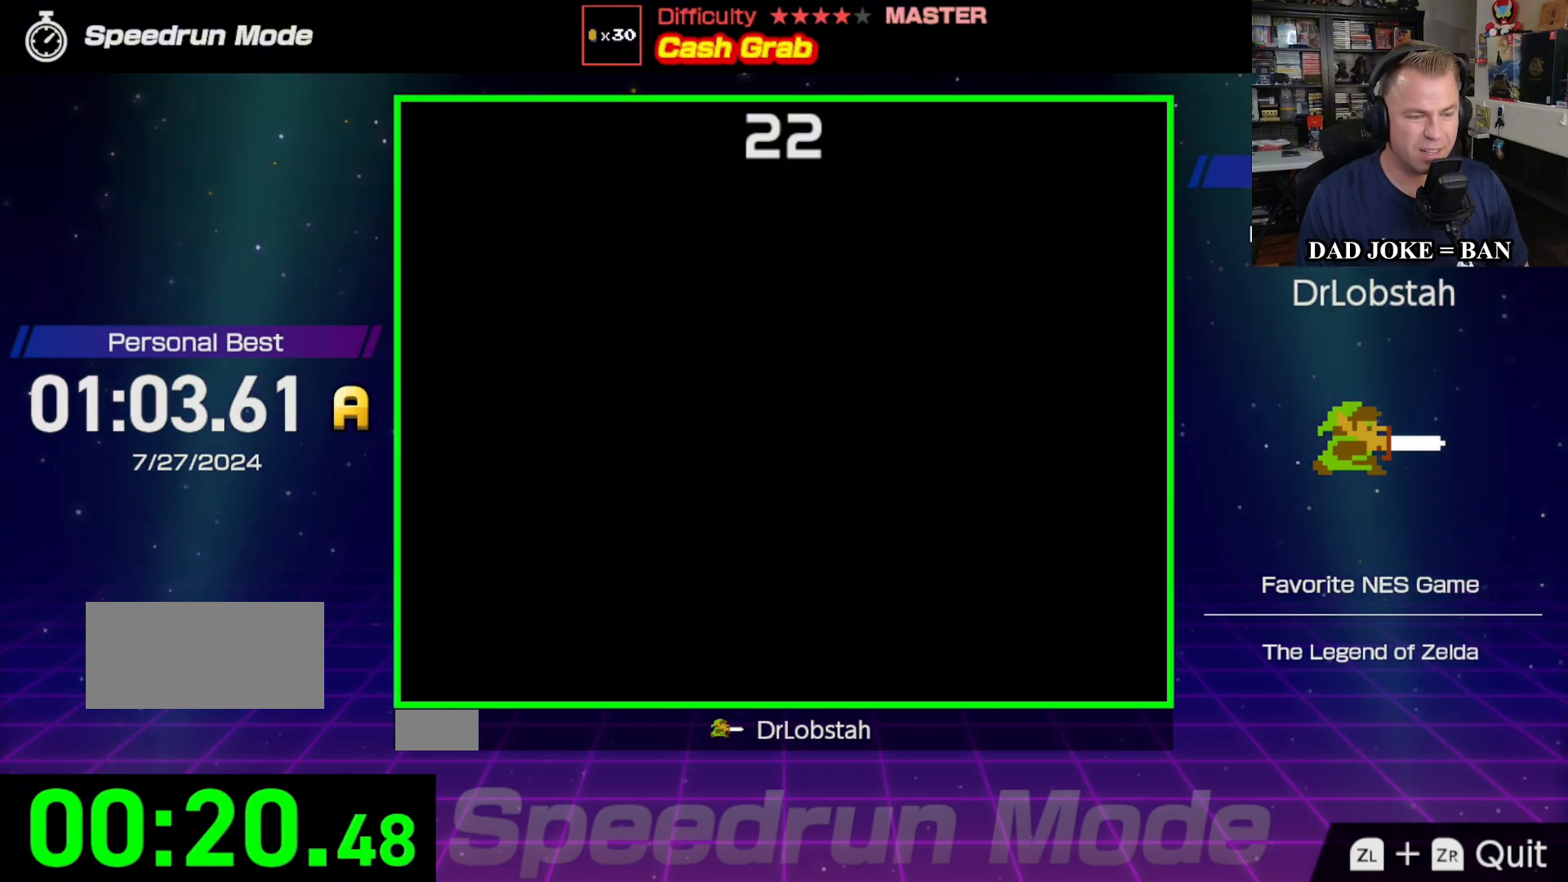
{"buttons": ["DPAD_RIGHT"], "events": [[350, "DPAD_RIGHT", "up"], [483, "DPAD_RIGHT", "down"]]}
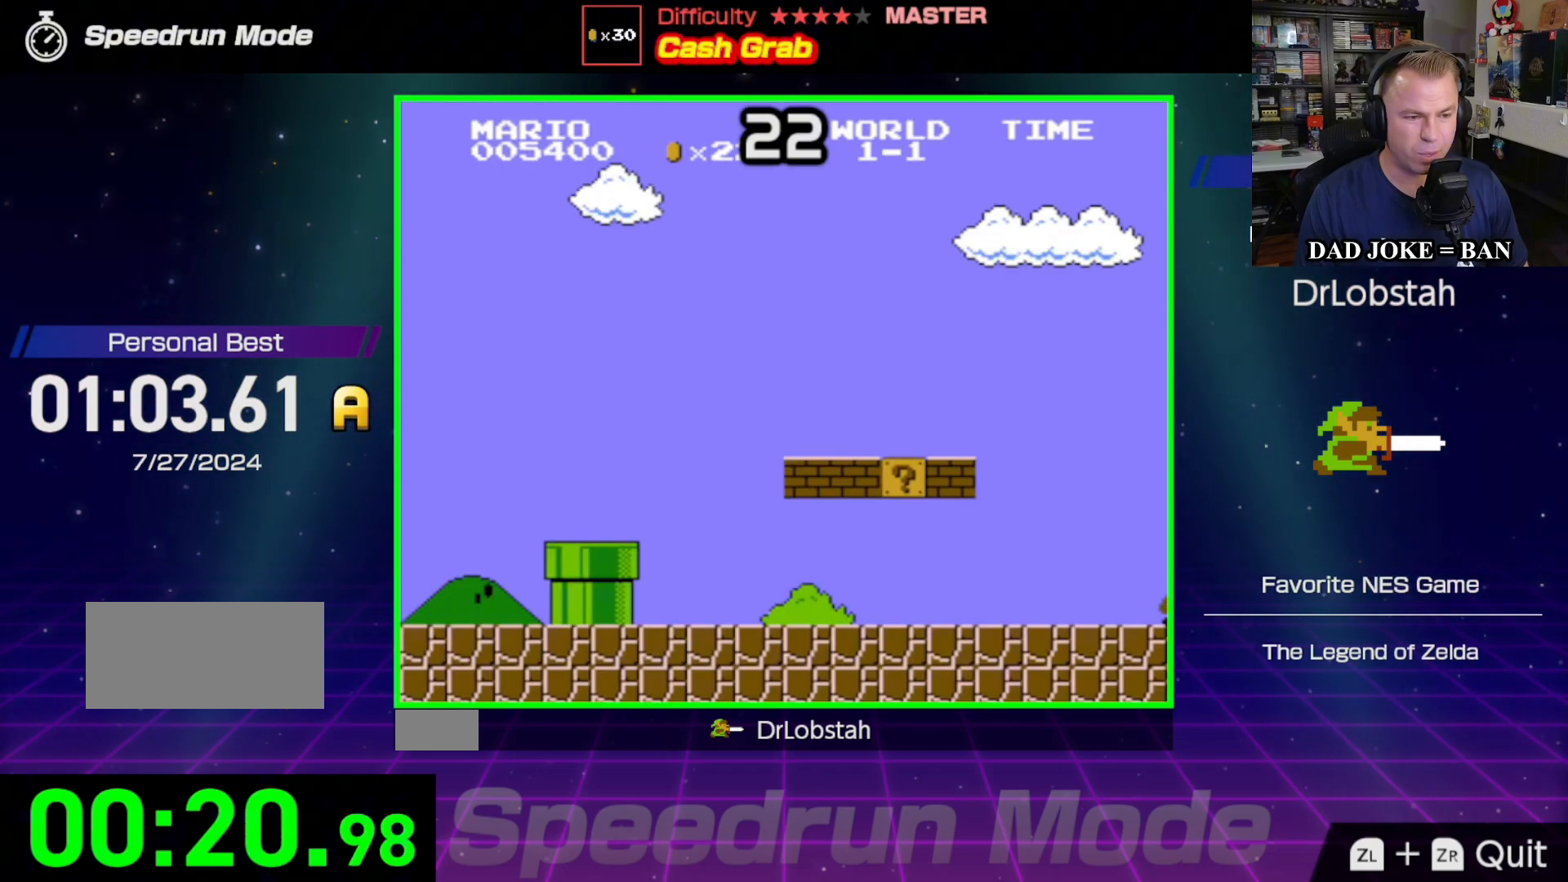
{"buttons": ["B", "DPAD_RIGHT"], "events": [[500, "B", "down"]]}
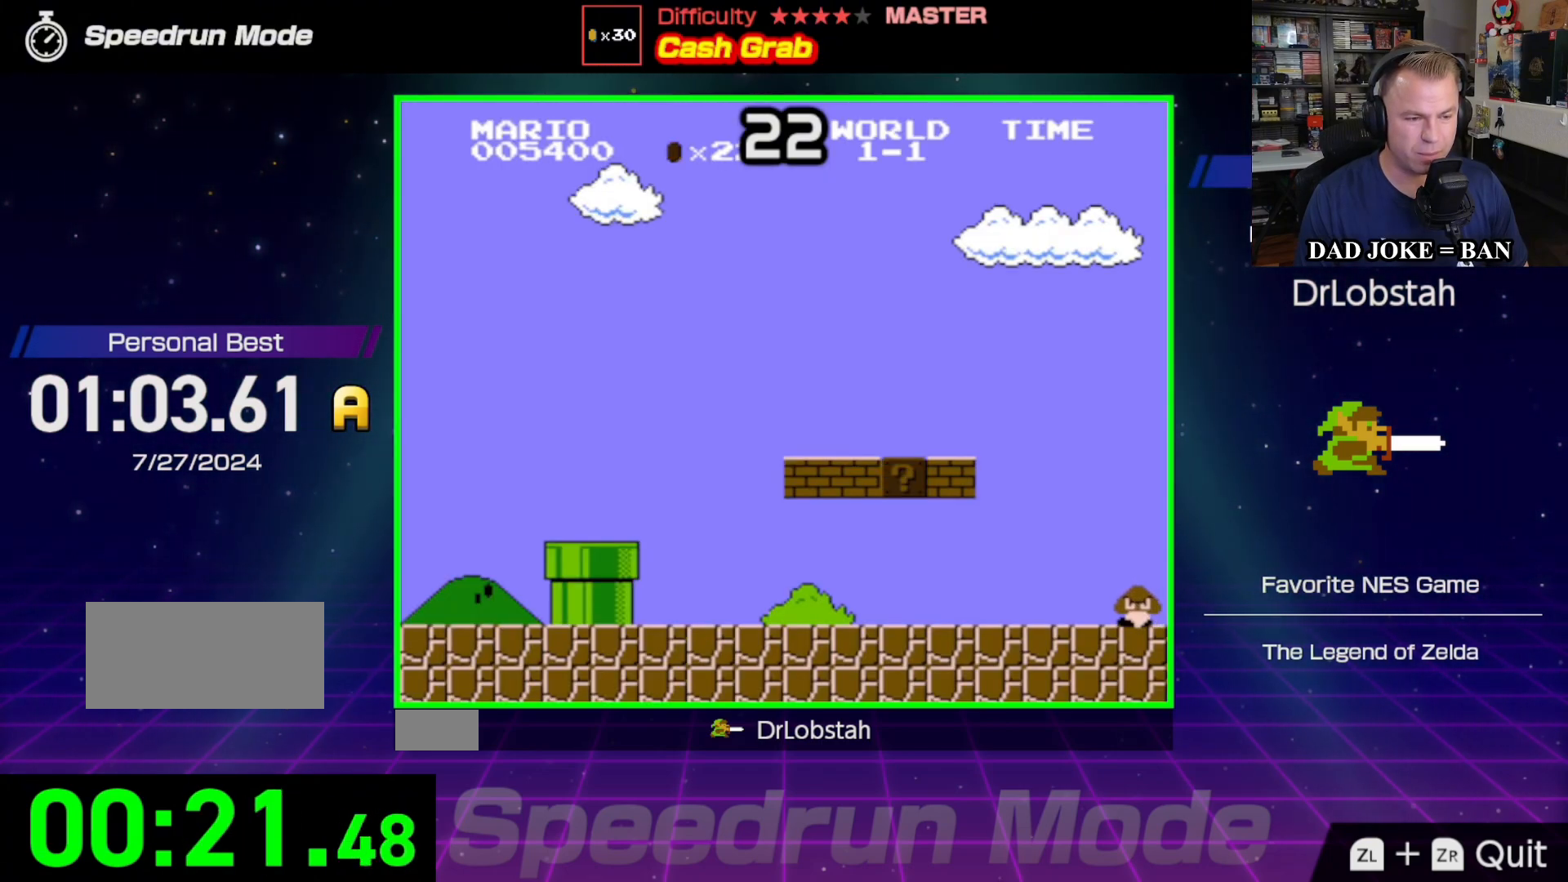
{"buttons": ["B", "DPAD_RIGHT"], "events": []}
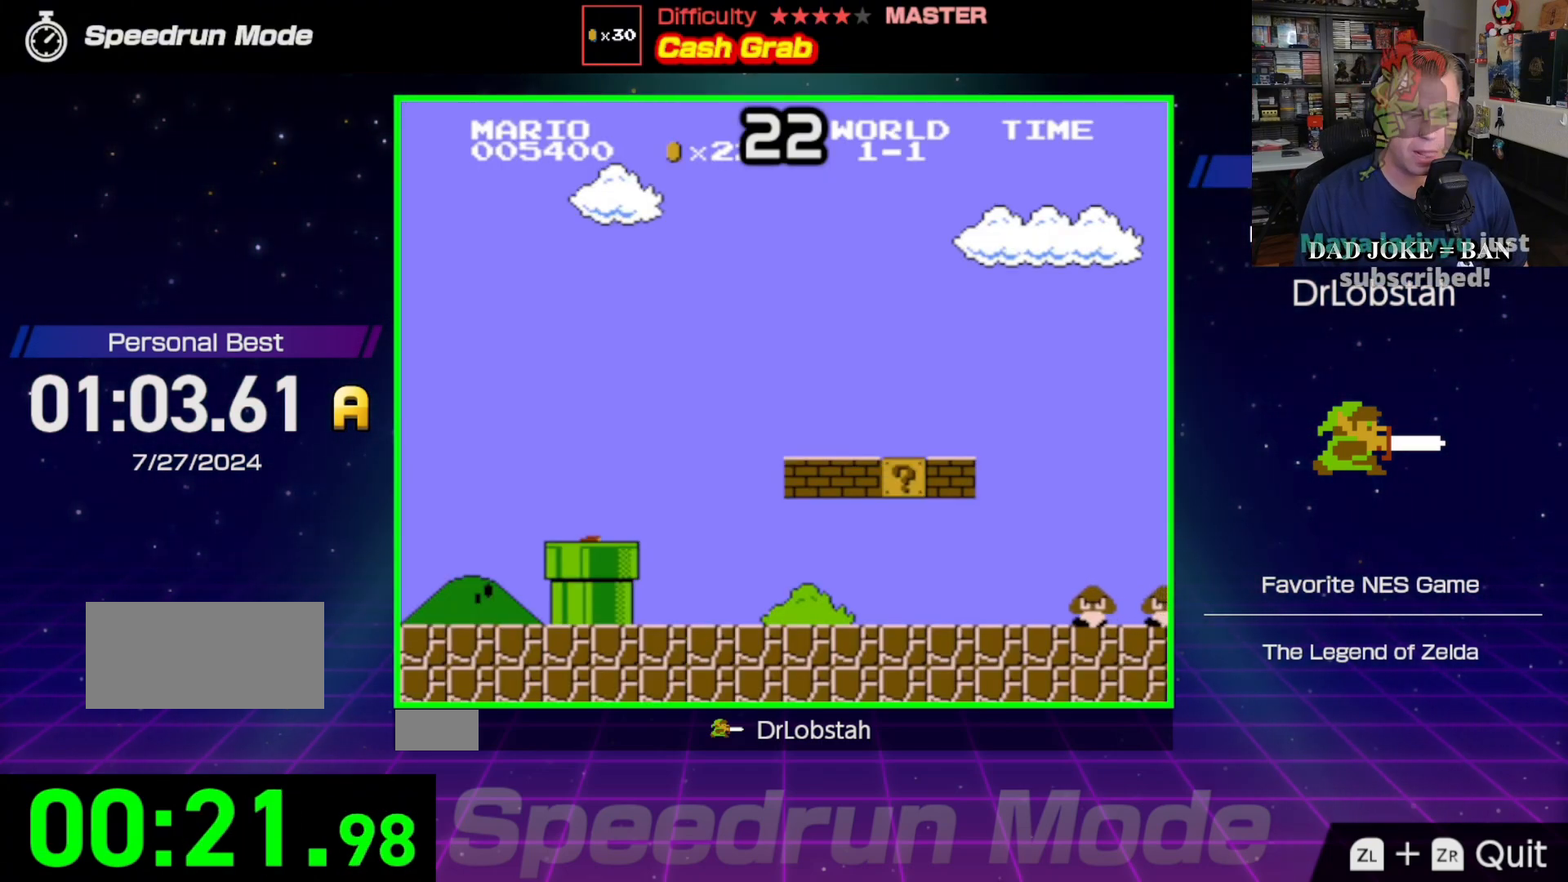
{"buttons": ["B", "DPAD_RIGHT"], "events": []}
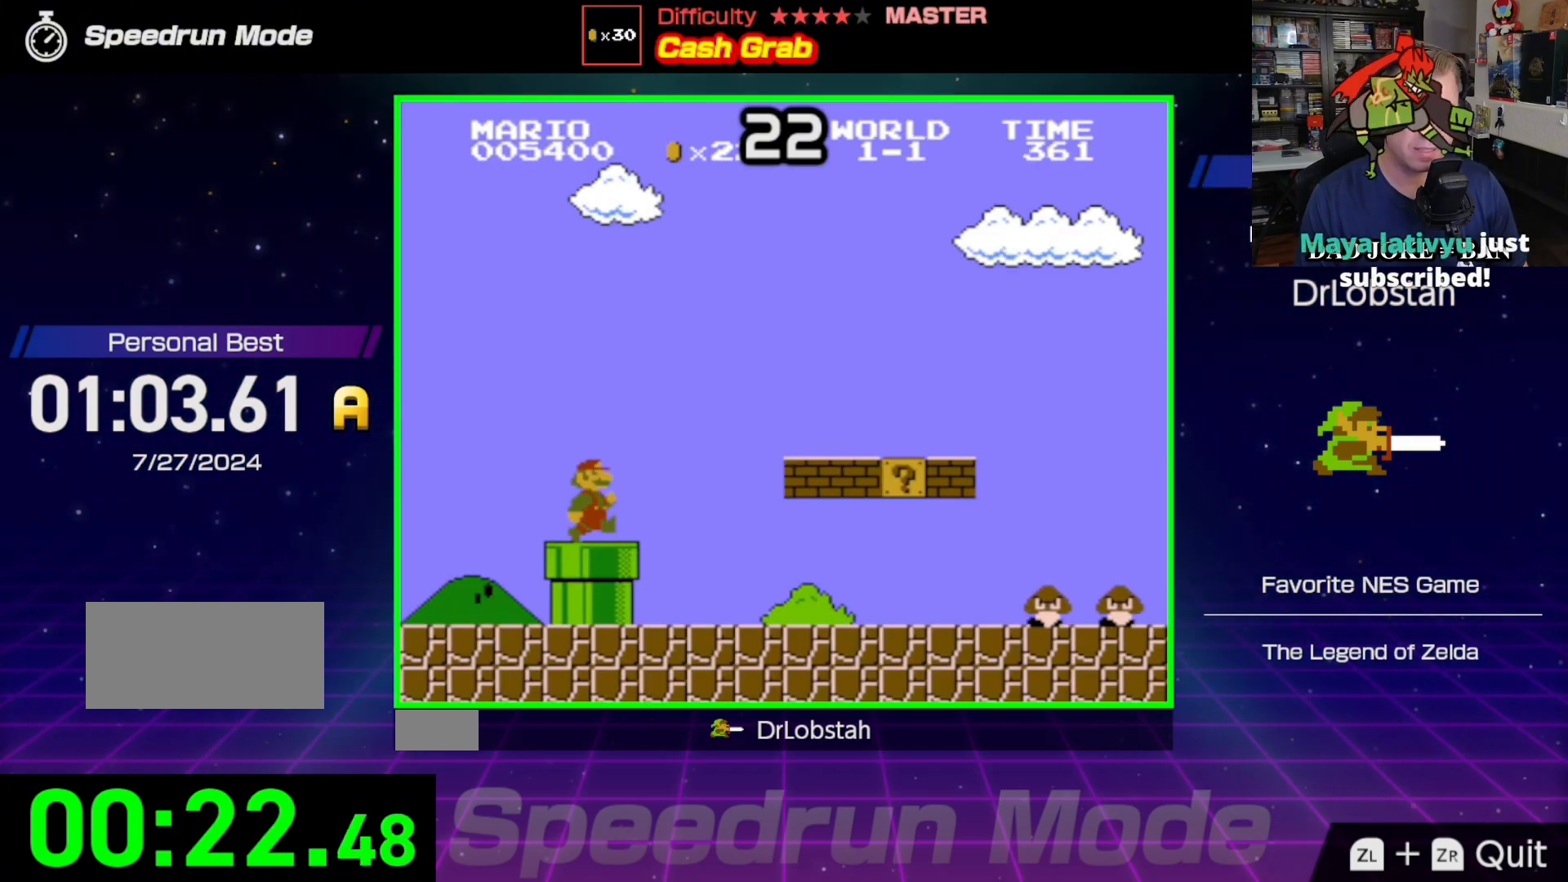
{"buttons": ["B", "DPAD_RIGHT"], "events": []}
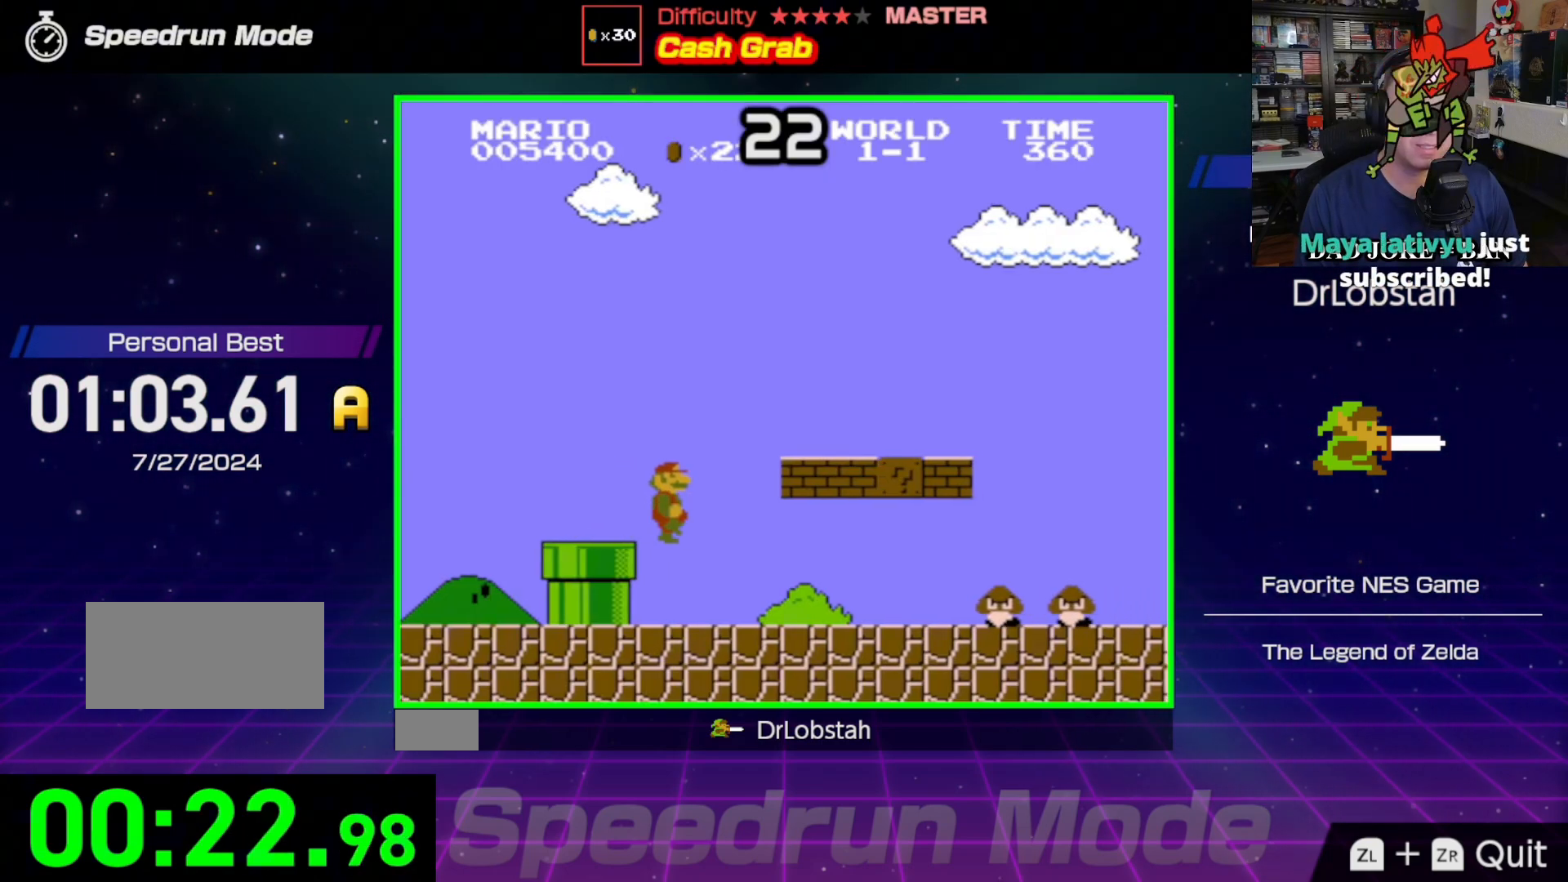
{"buttons": ["A", "B", "DPAD_RIGHT"], "events": [[500, "A", "down"]]}
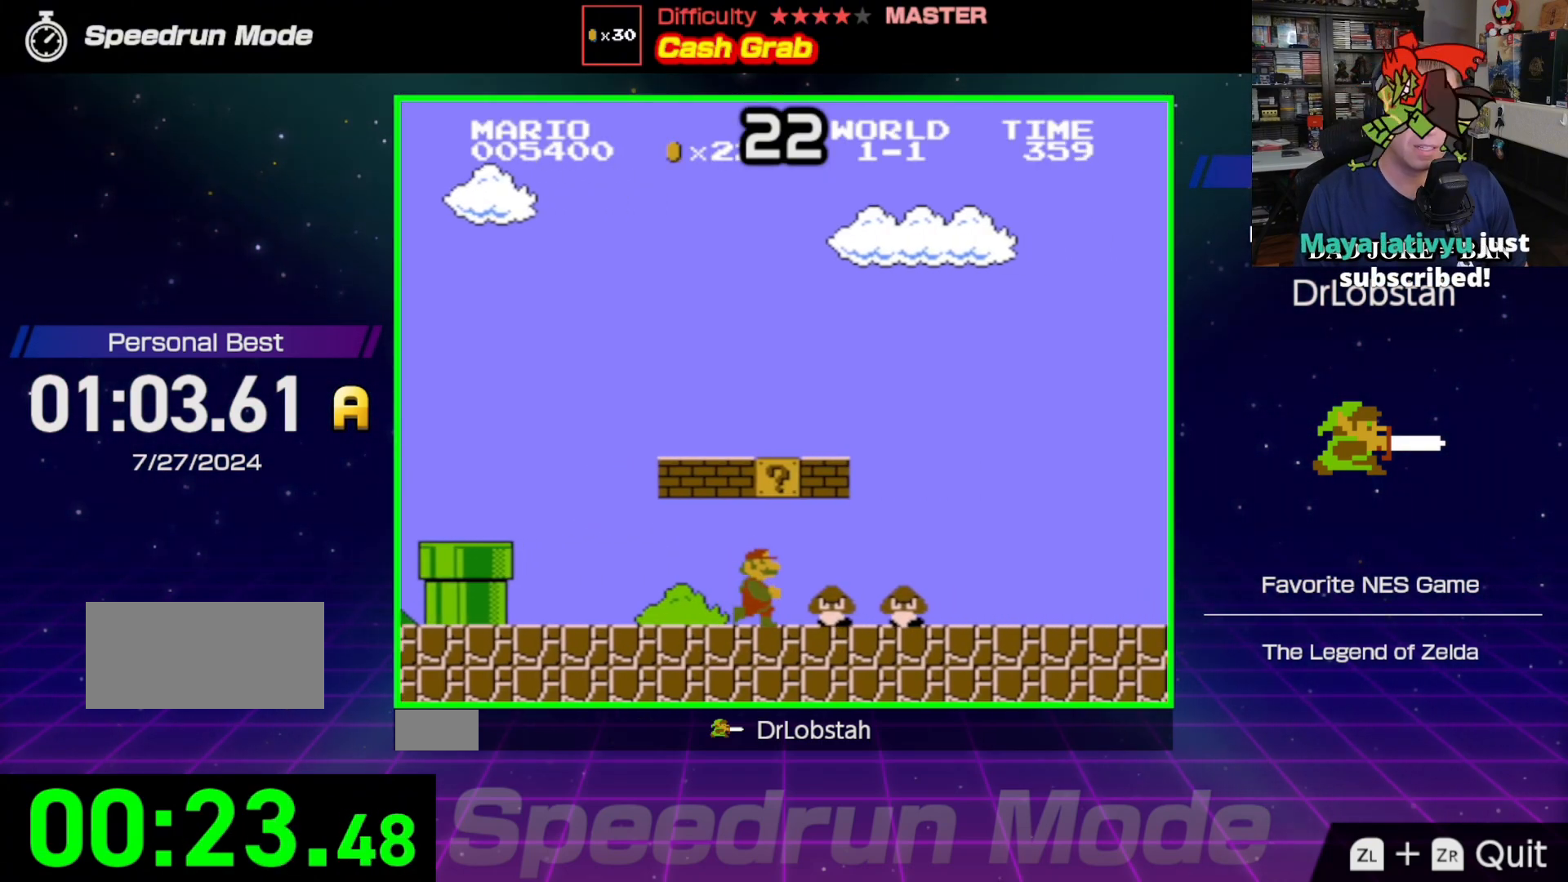
{"buttons": ["B", "DPAD_RIGHT"], "events": [[267, "A", "up"]]}
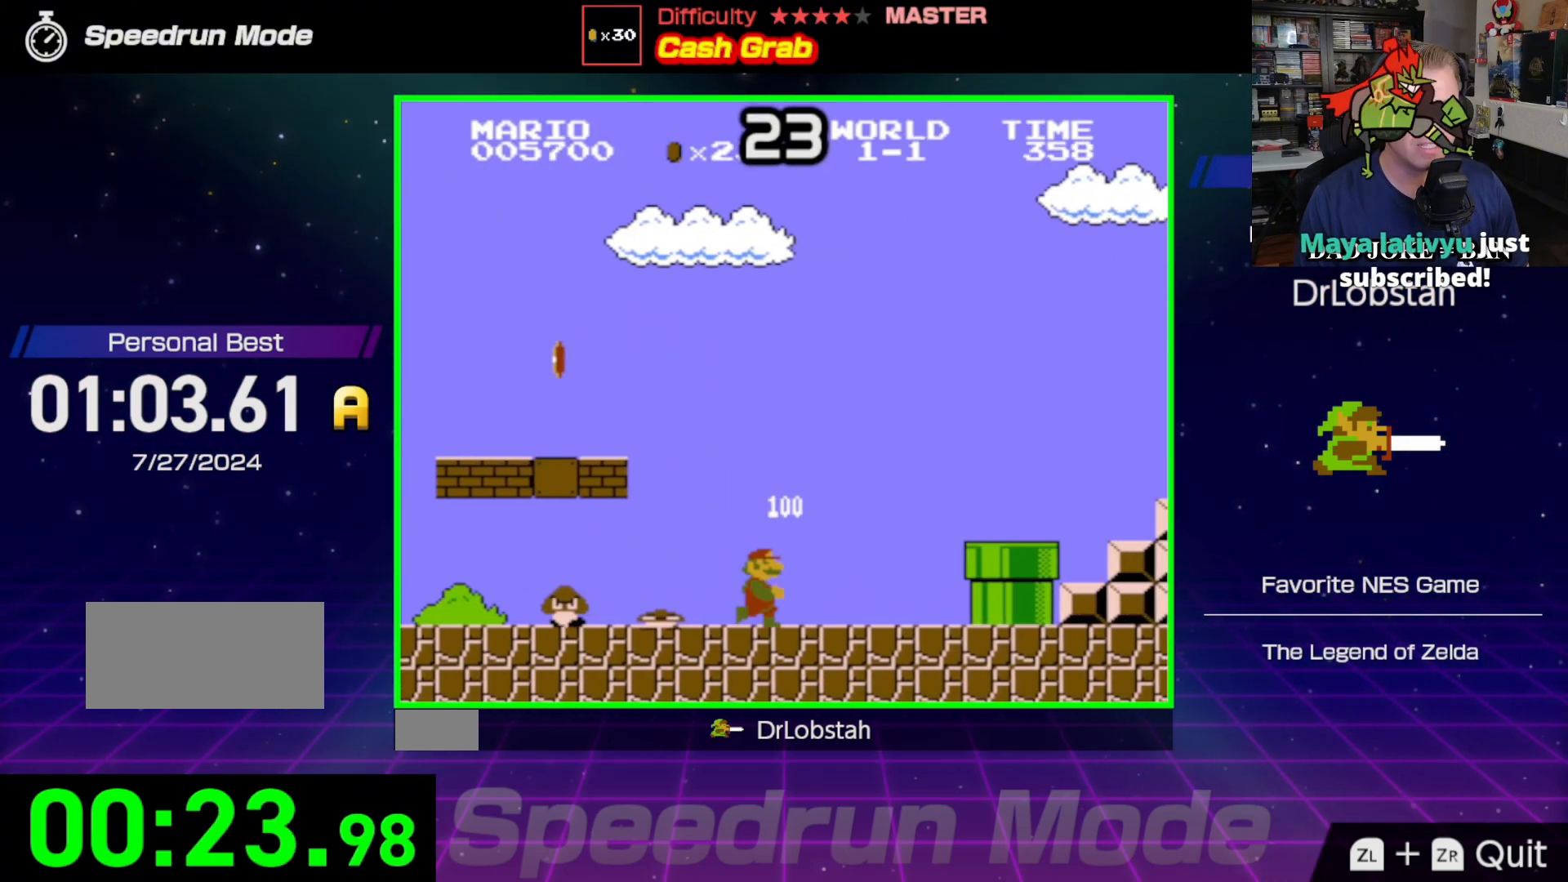
{"buttons": ["B", "DPAD_RIGHT"], "events": [[150, "A", "down"], [350, "A", "up"]]}
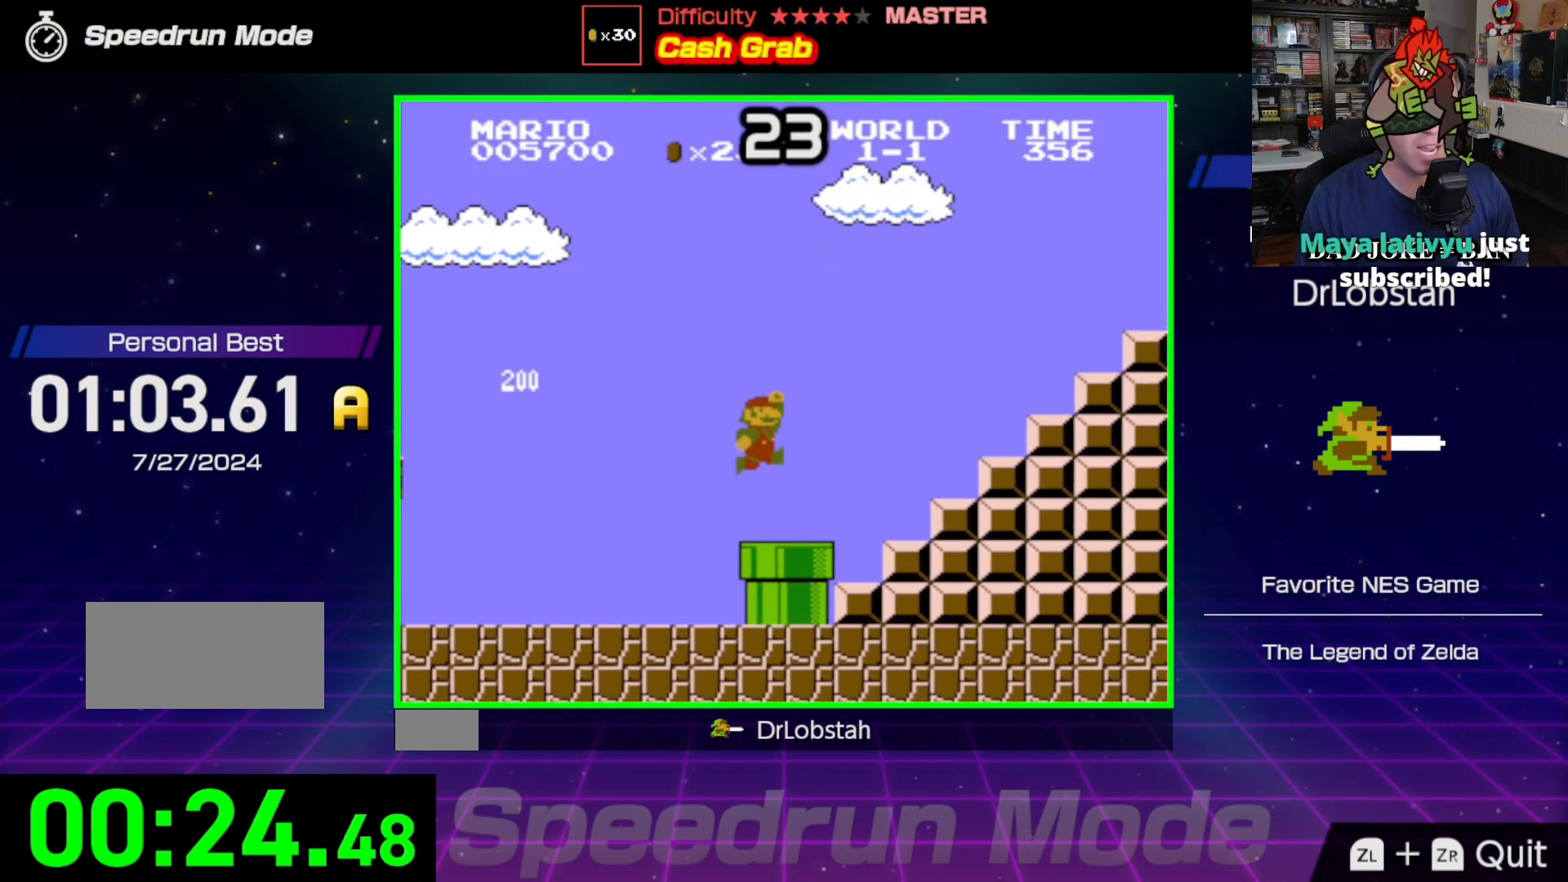
{"buttons": ["A", "B", "DPAD_RIGHT"], "events": [[250, "A", "down"]]}
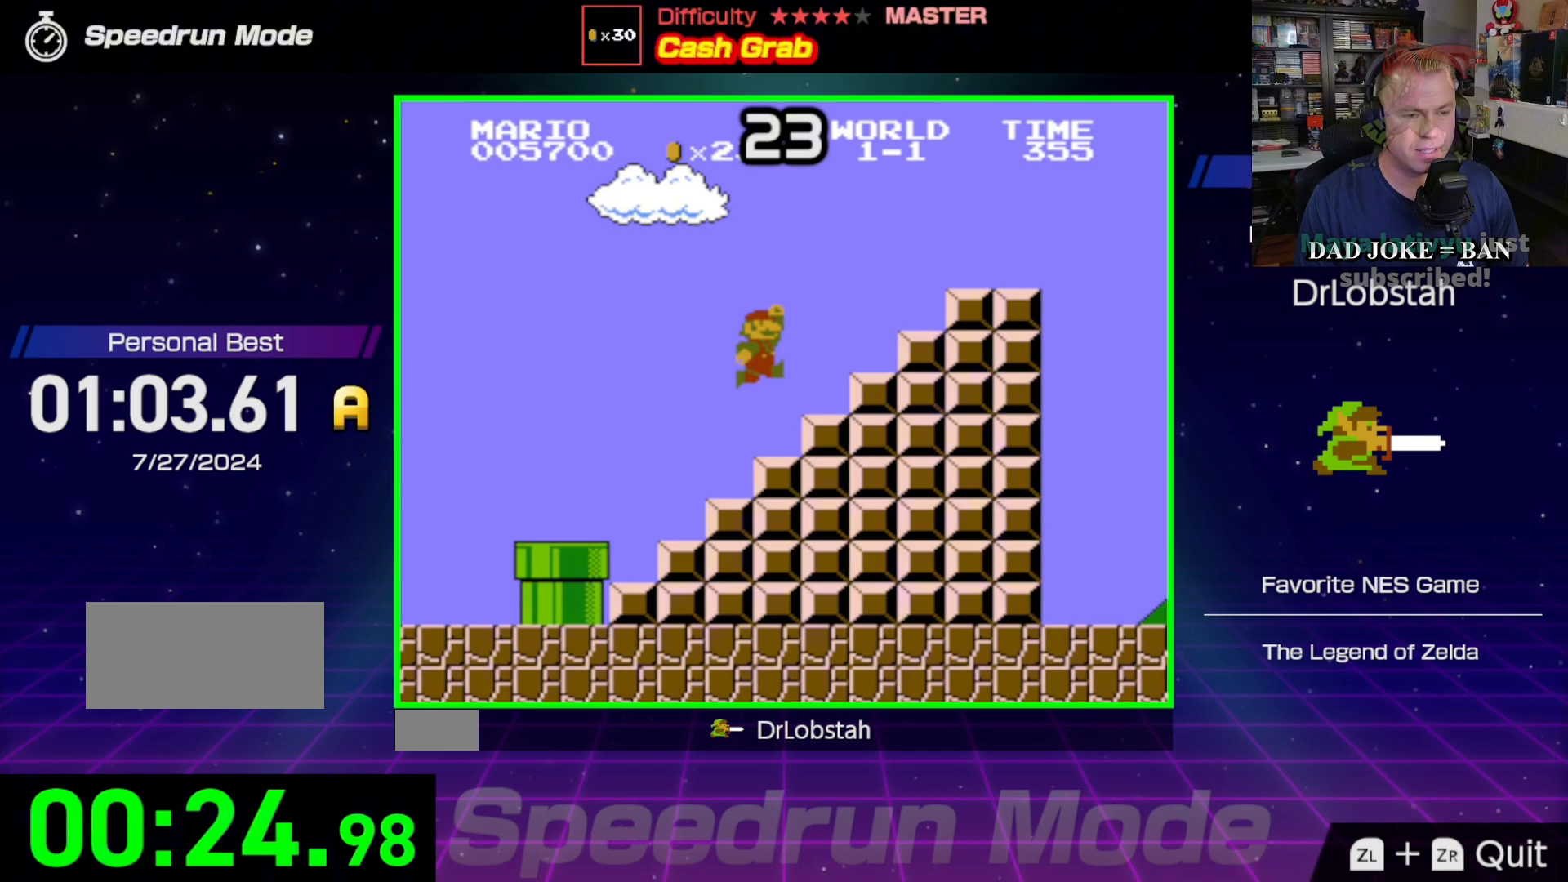
{"buttons": ["A", "B", "DPAD_RIGHT"], "events": [[100, "A", "up"], [383, "A", "down"]]}
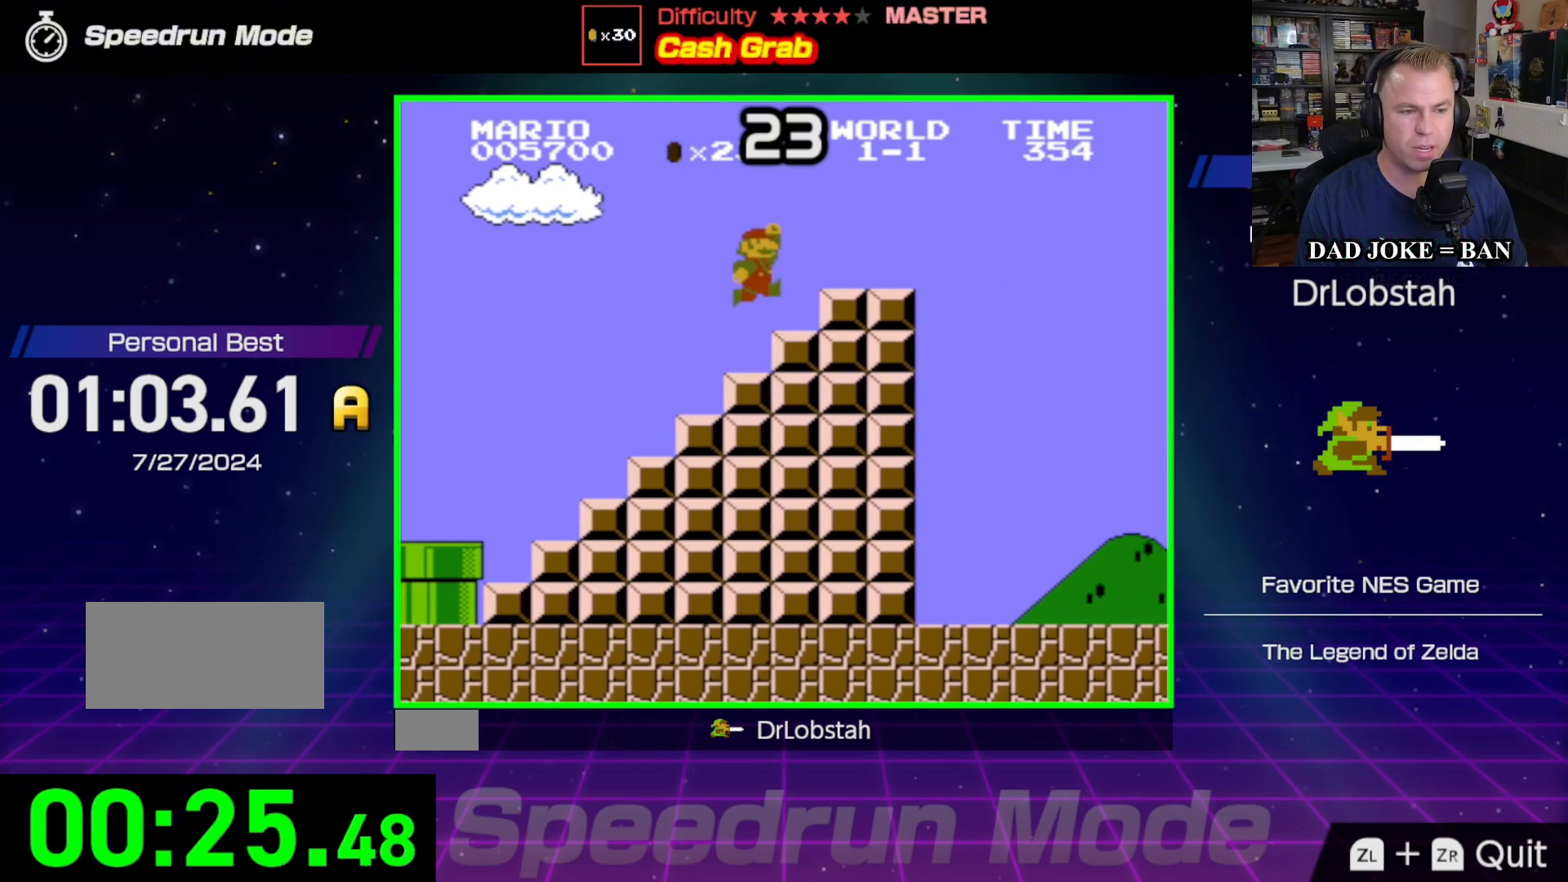
{"buttons": ["B", "DPAD_RIGHT"], "events": [[367, "A", "up"]]}
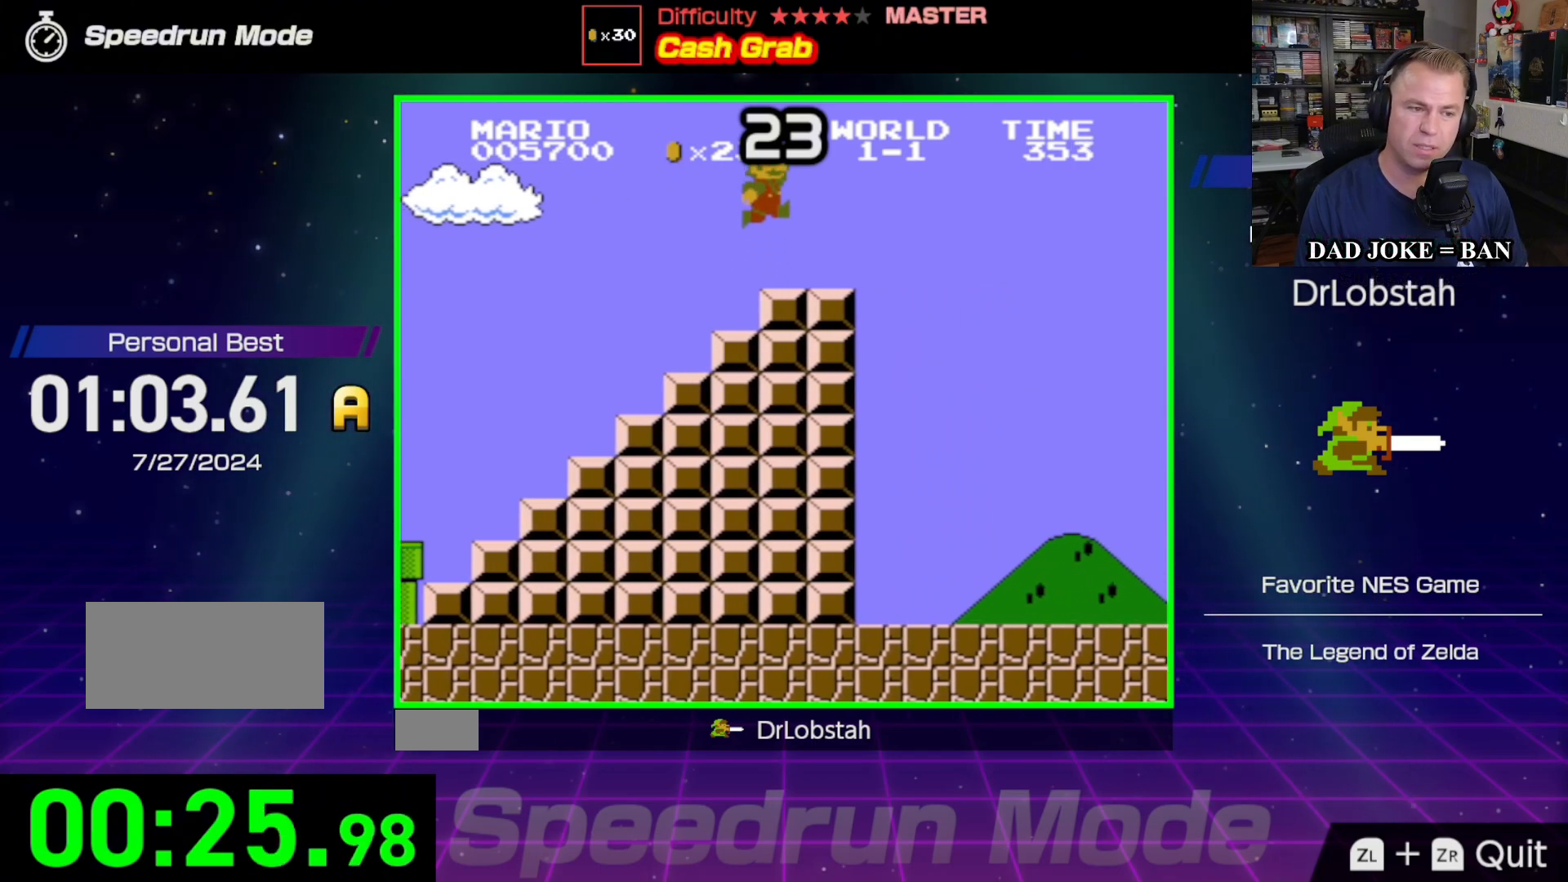
{"buttons": ["A", "B", "DPAD_RIGHT"], "events": [[267, "A", "down"]]}
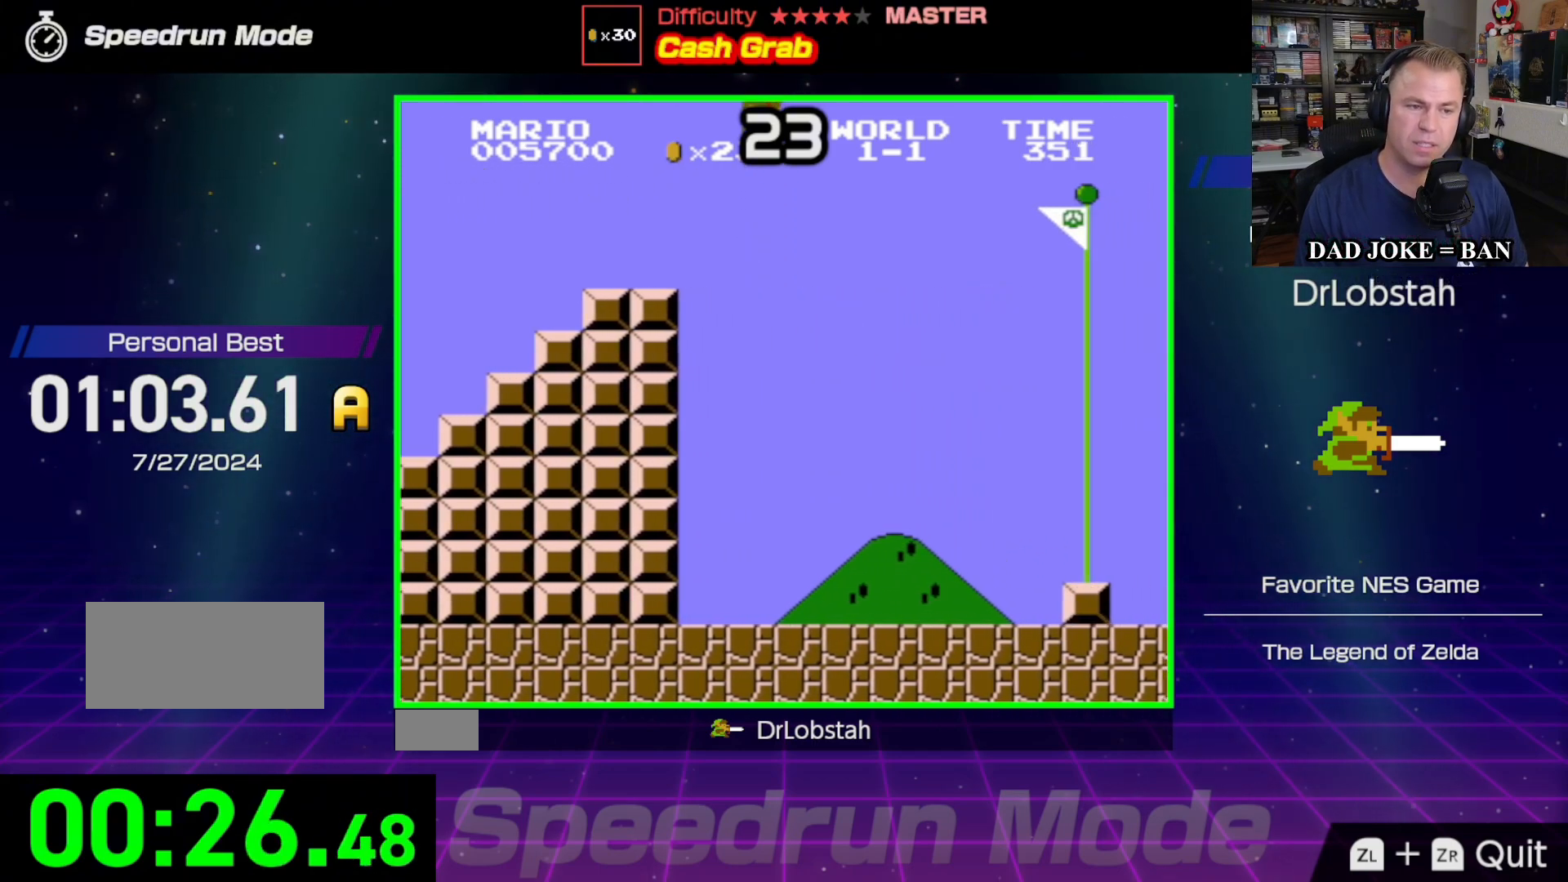
{"buttons": ["A", "B", "DPAD_RIGHT"], "events": []}
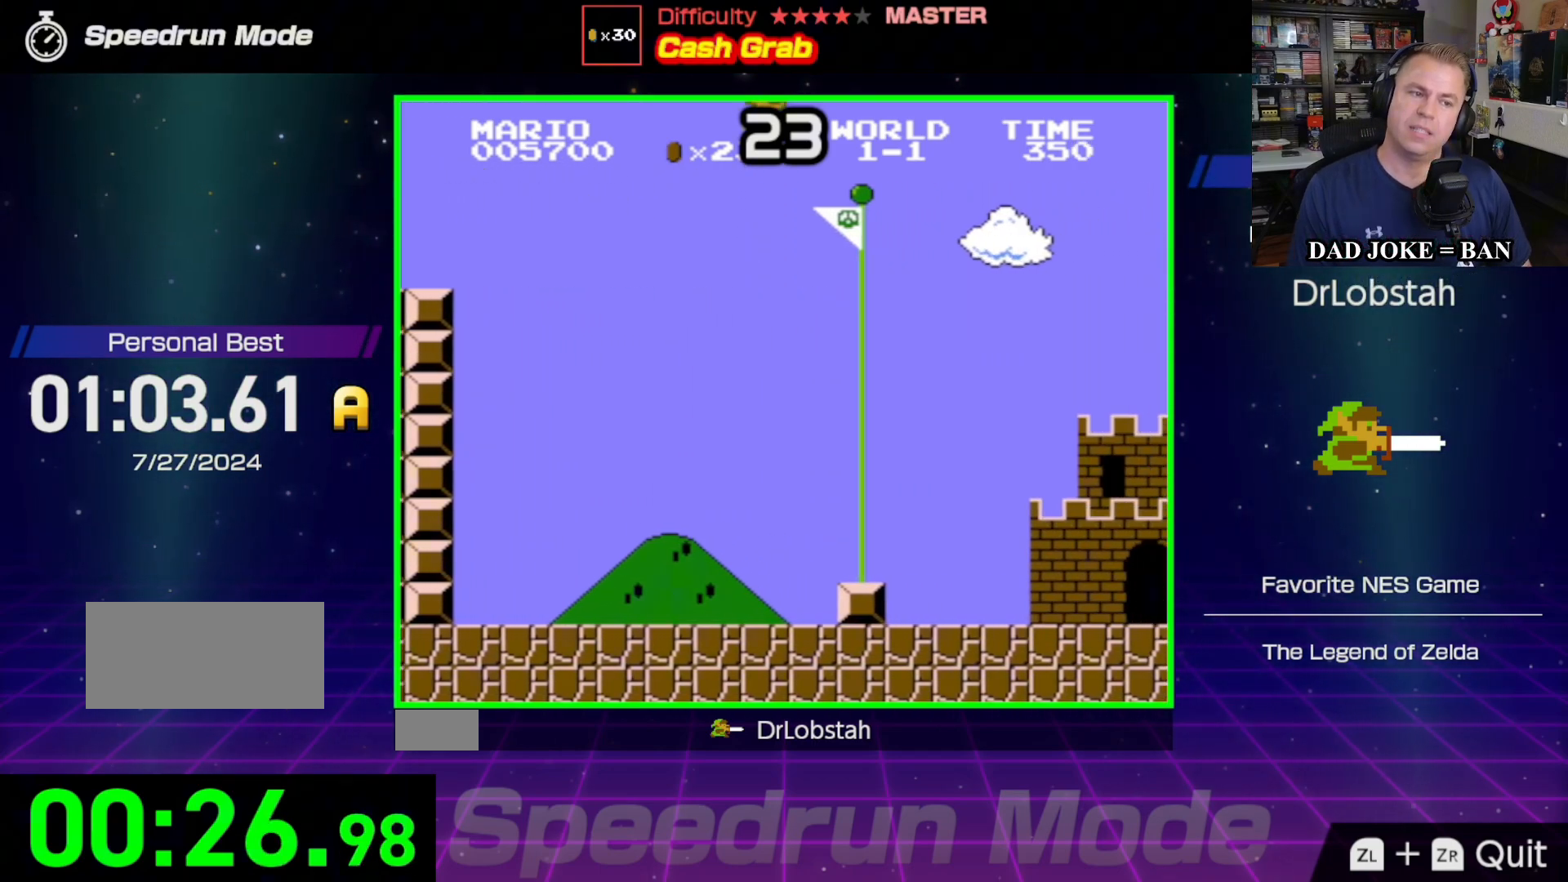
{"buttons": ["DPAD_RIGHT"], "events": [[467, "B", "up"], [483, "A", "up"]]}
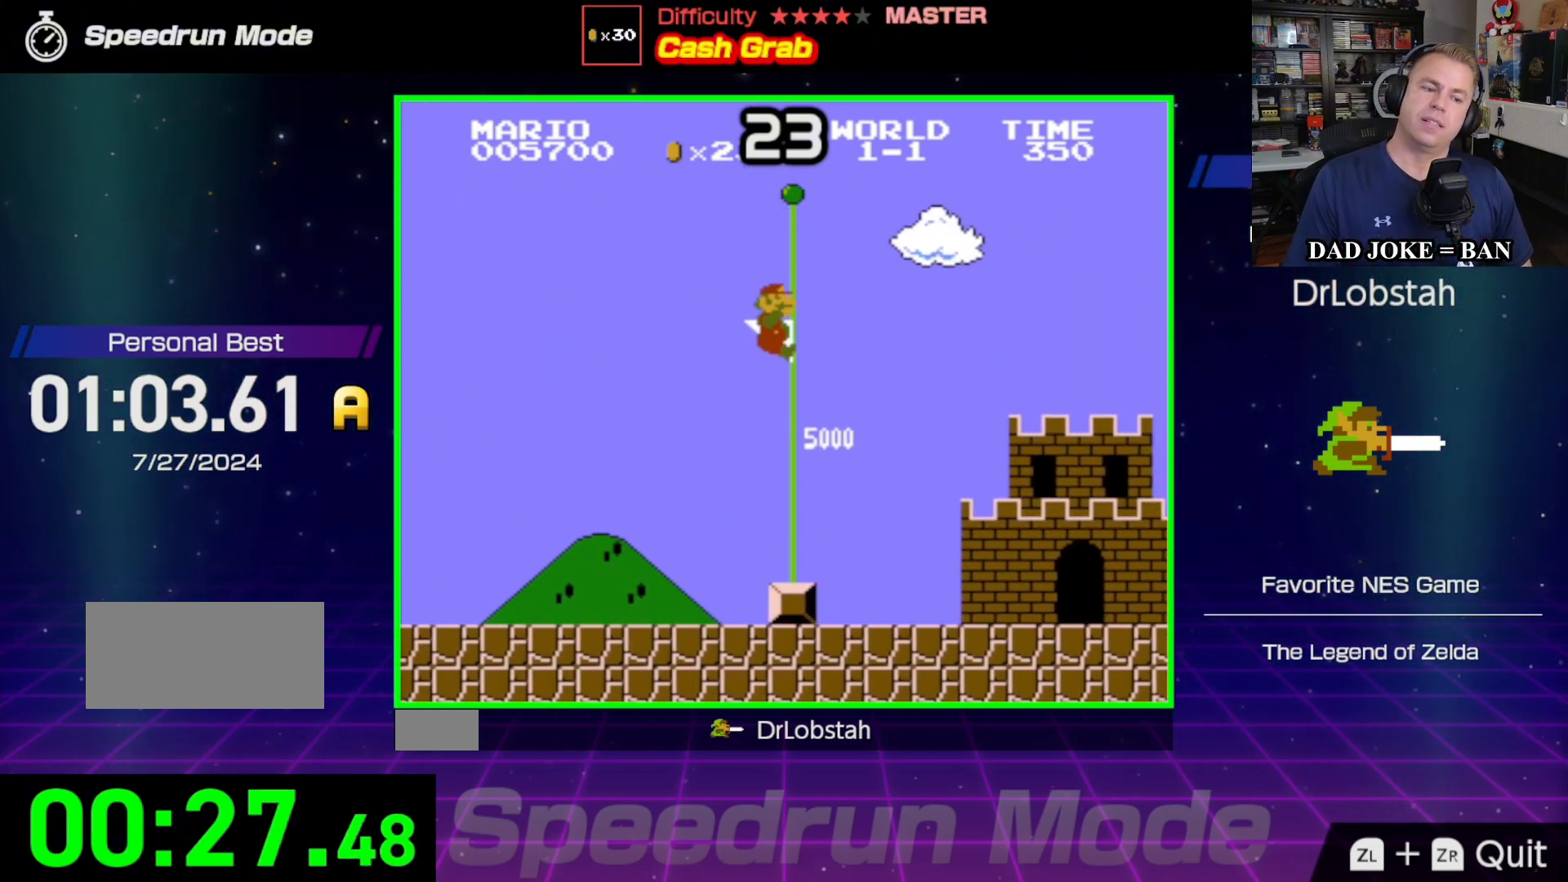
{"buttons": [], "events": [[483, "DPAD_RIGHT", "up"]]}